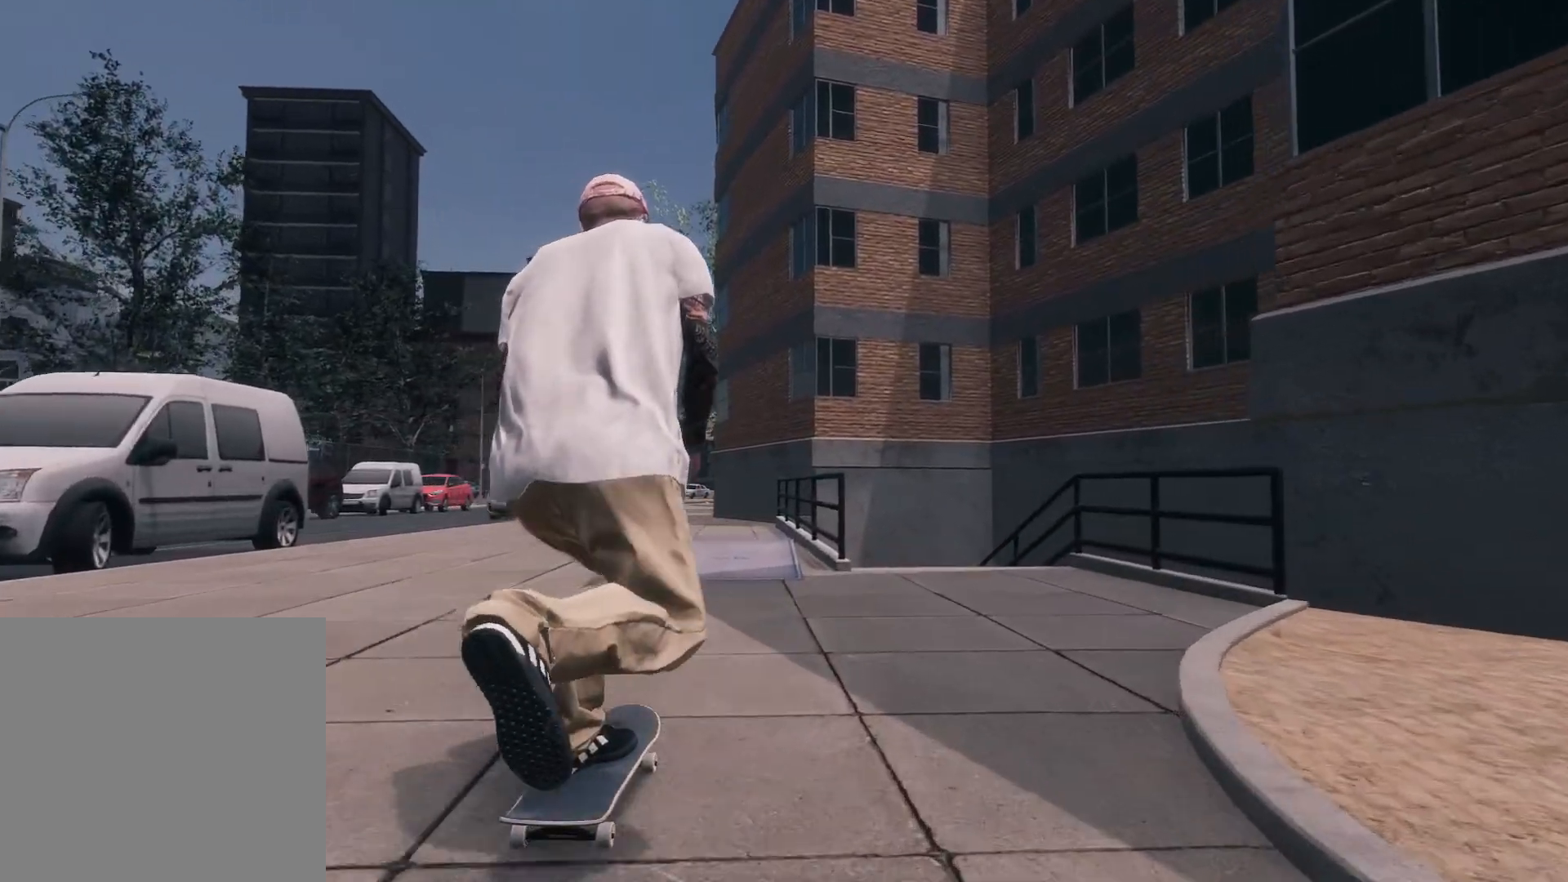
Gameplay with a controller (Xbox layout); each line is a JSON object with the inputs held at the frame after it. "events" lists button and stick changes between this image and that frame as [ms after this image, input, new state], when the widget could be followed in between. Not read: A.
{"buttons": [], "left_stick": "center", "right_stick": "center", "events": [[67, "R2", "down"], [167, "R2", "up"], [367, "R2", "down"], [417, "R2", "up"]]}
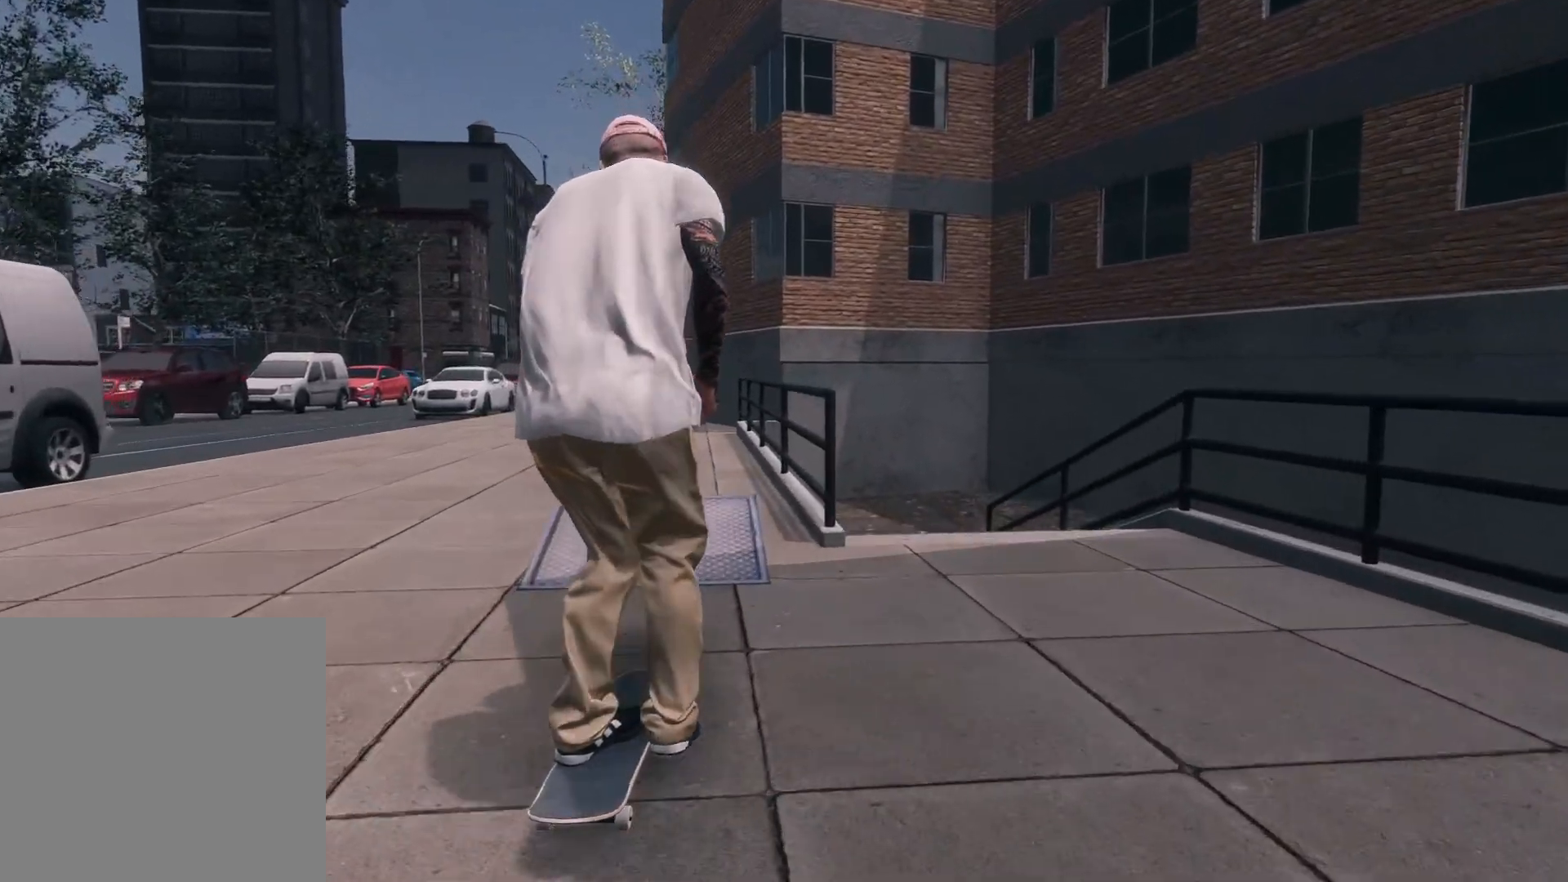
{"buttons": [], "left_stick": "down-right", "right_stick": "center", "events": [[167, "R2", "down"], [217, "R2", "up"], [317, "right_stick", "down"], [350, "left_stick", "down"], [450, "left_stick", "up-left"], [450, "right_stick", "center"], [500, "left_stick", "down-right"]]}
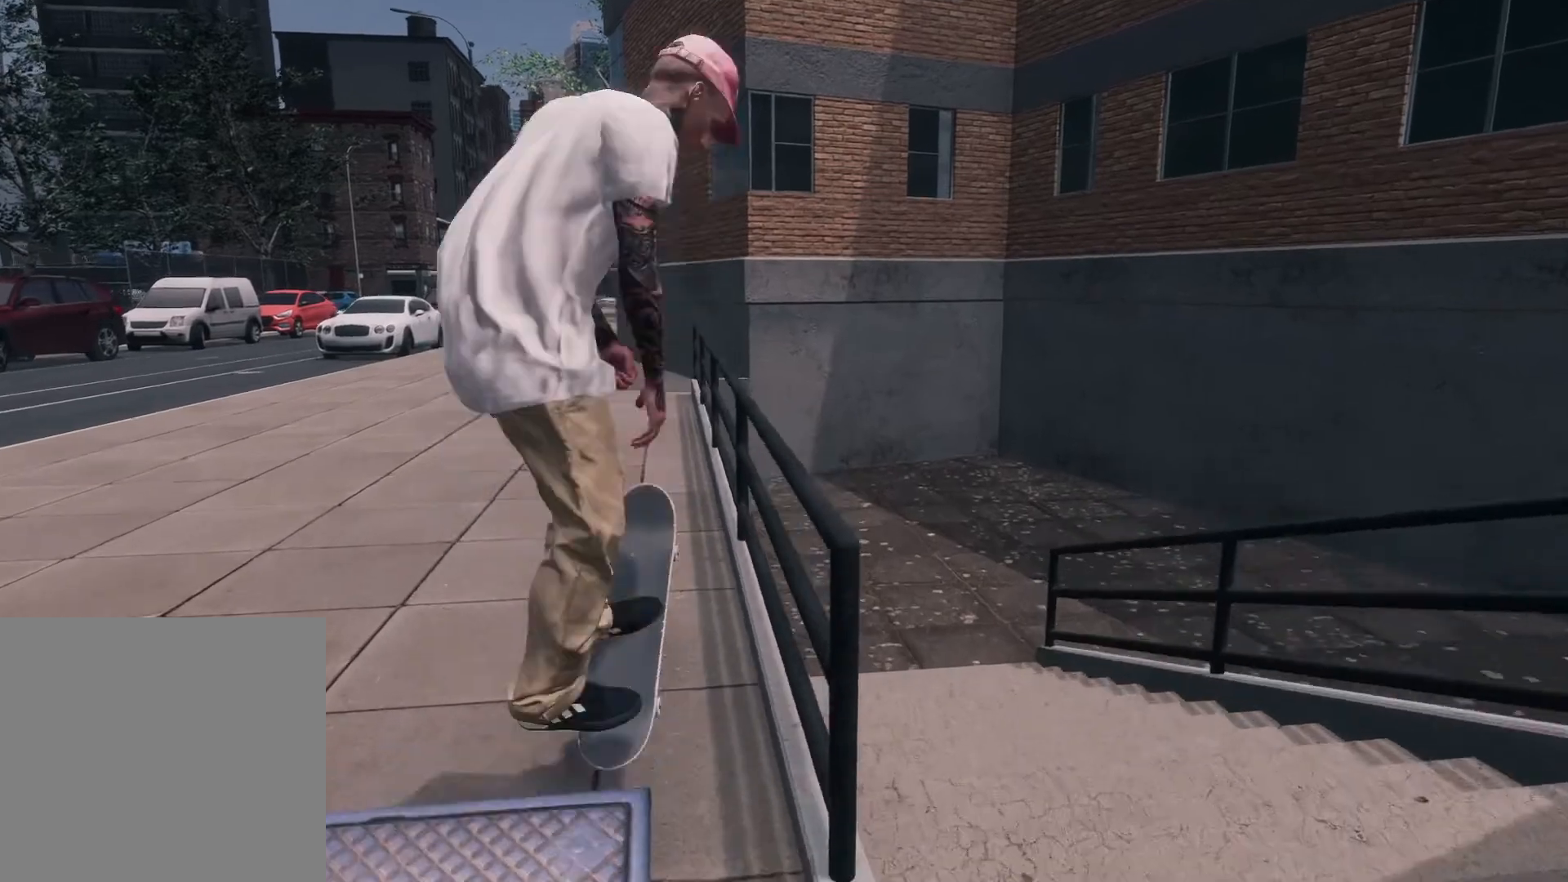
{"buttons": ["L3", "R3"], "left_stick": "up", "right_stick": "down", "events": [[17, "left_stick", "center"], [200, "right_stick", "down"], [267, "left_stick", "up"], [467, "L3", "down"], [500, "R3", "down"]]}
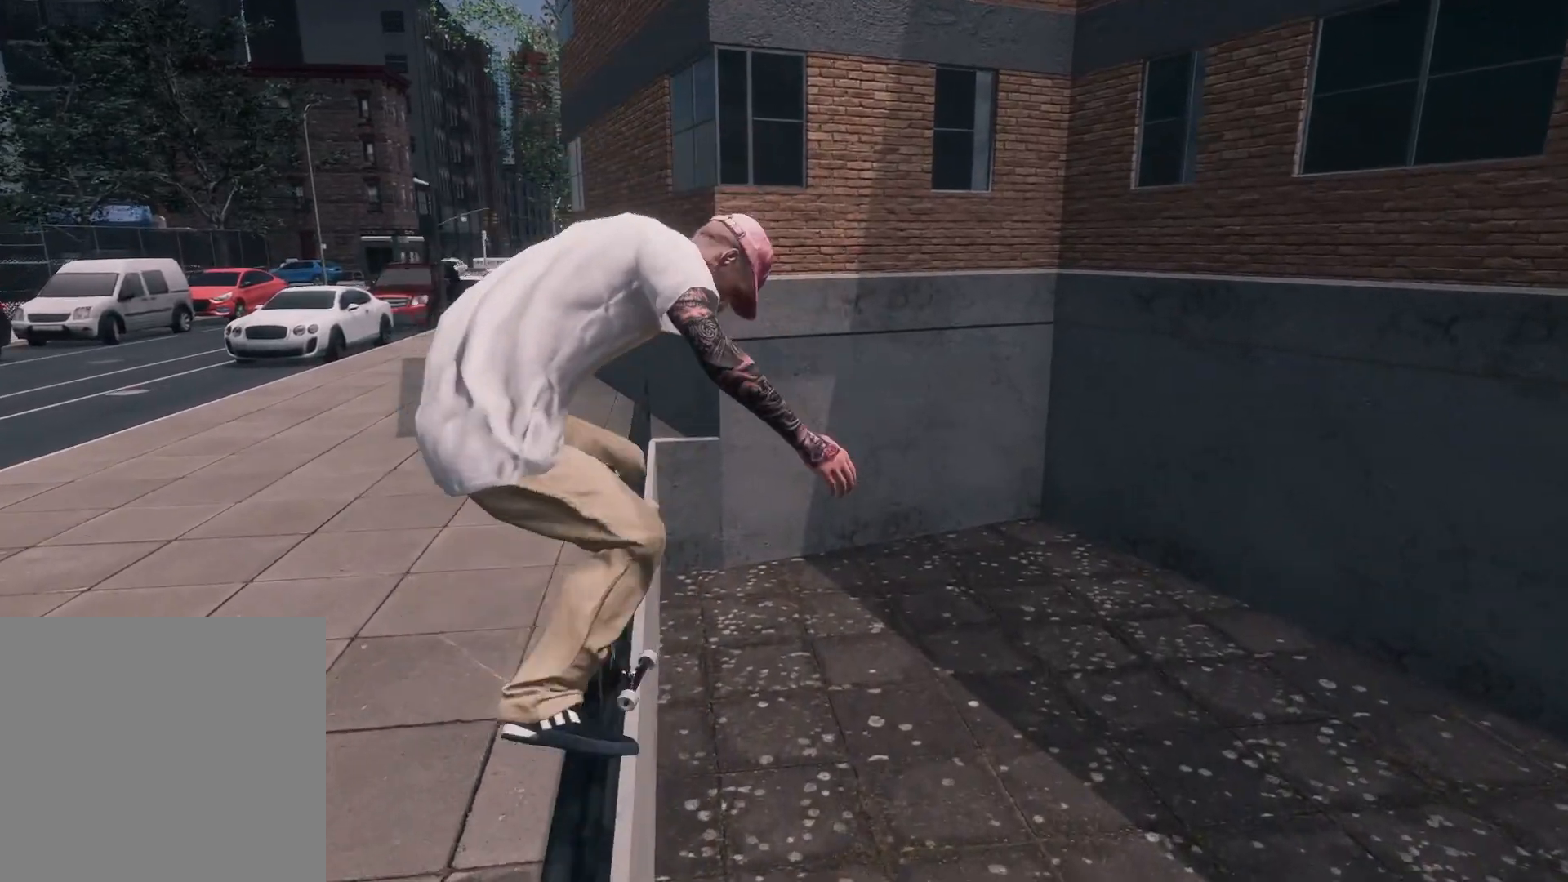
{"buttons": [], "left_stick": "center", "right_stick": "center", "events": [[67, "right_stick", "down-left"], [167, "L3", "up"], [217, "R3", "up"], [217, "left_stick", "up-right"], [300, "right_stick", "center"], [317, "left_stick", "center"]]}
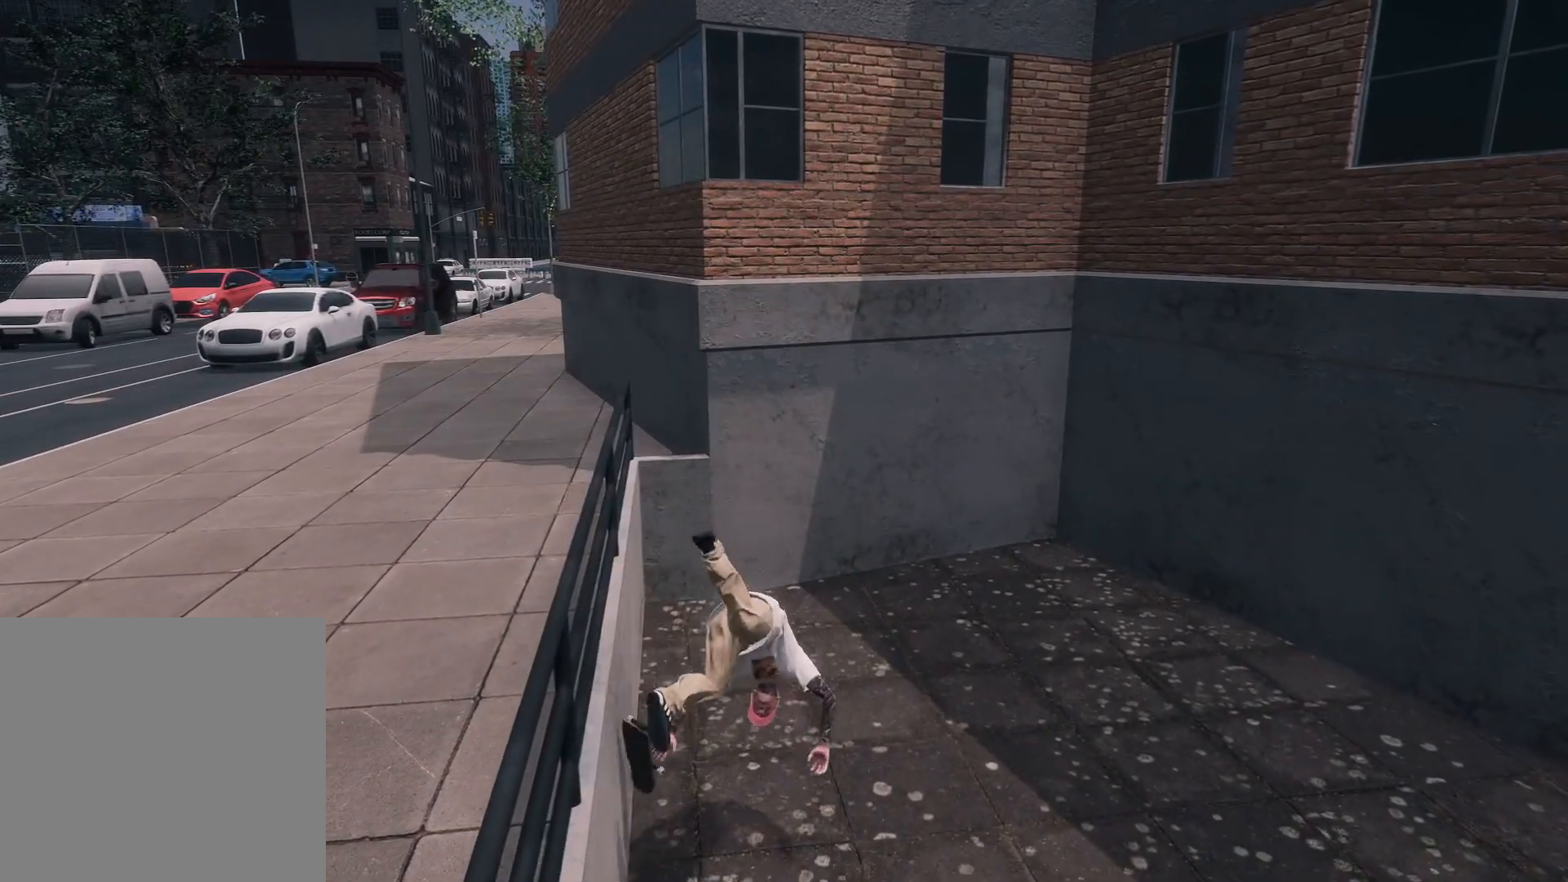
{"buttons": [], "left_stick": "center", "right_stick": "center", "events": []}
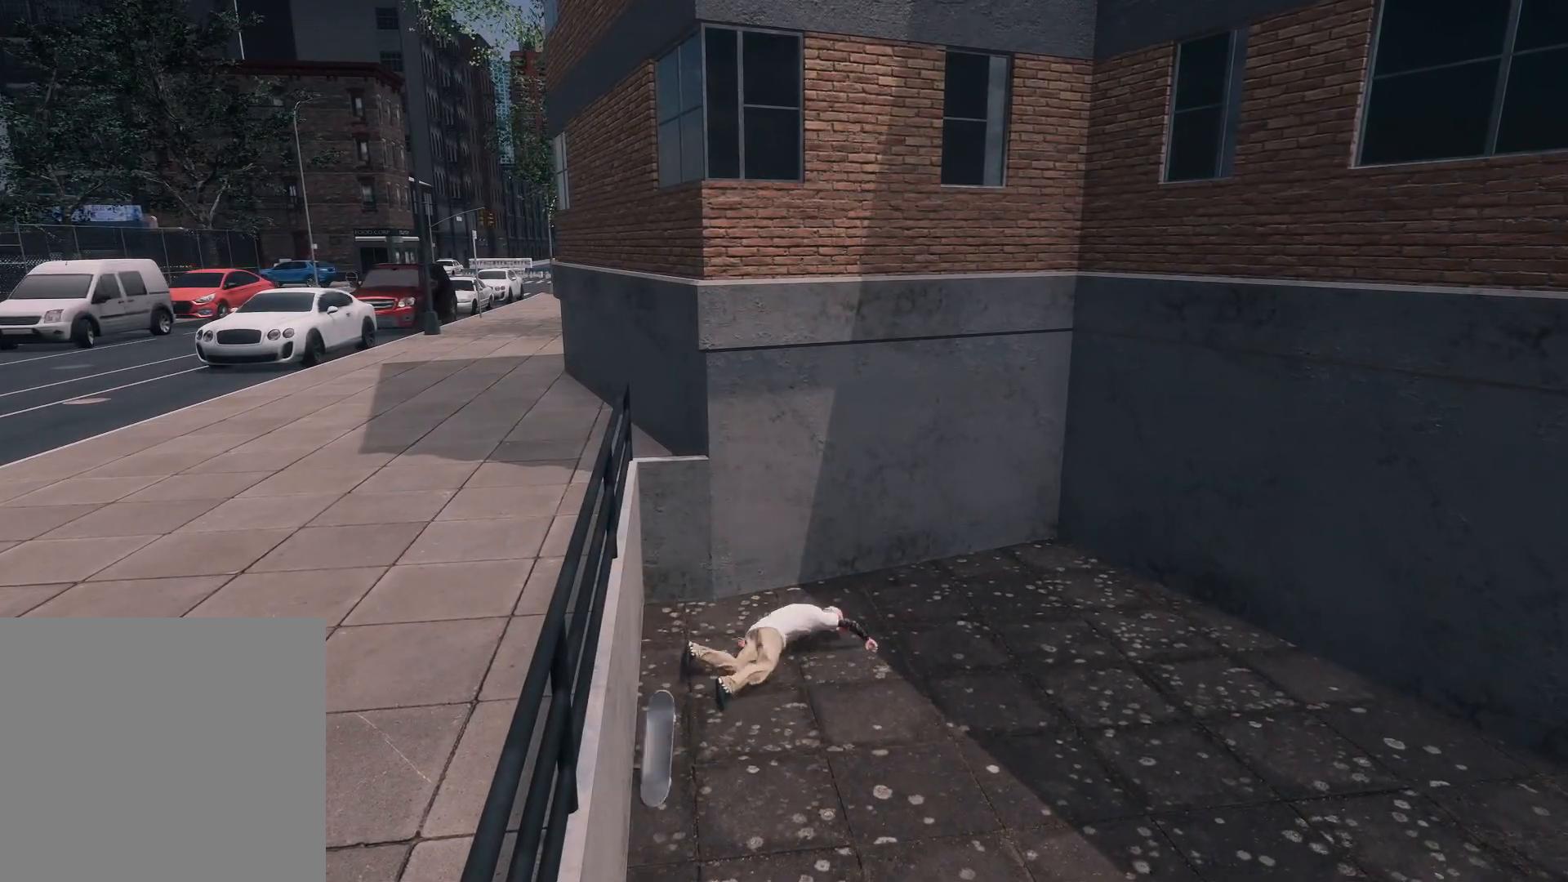
{"buttons": [], "left_stick": "center", "right_stick": "center", "events": [[317, "DPAD_UP", "down"], [467, "DPAD_UP", "up"]]}
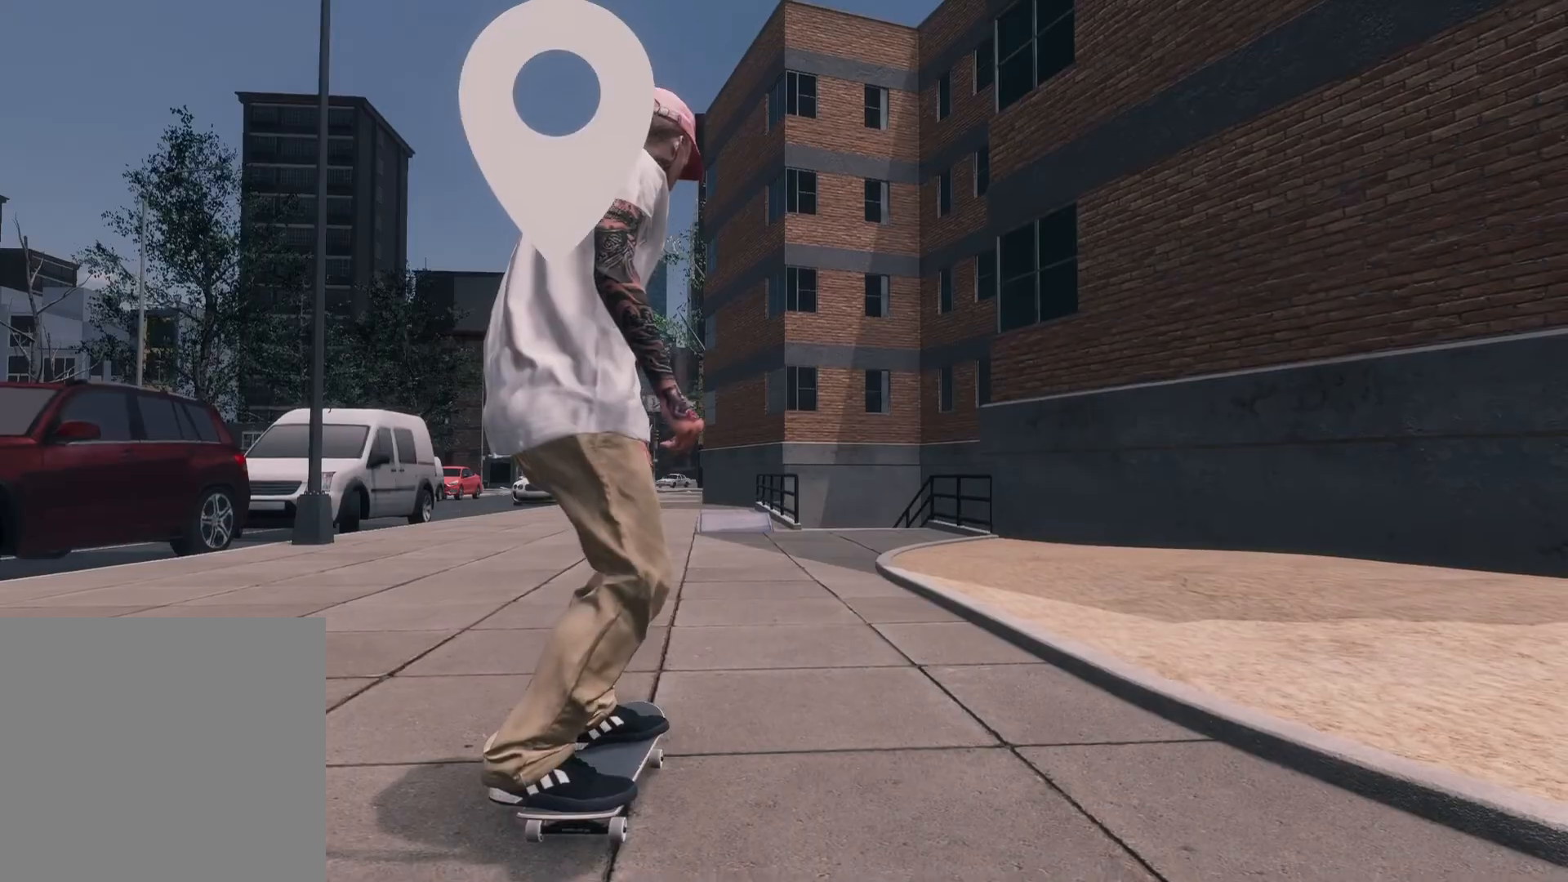
{"buttons": [], "left_stick": "center", "right_stick": "center", "events": []}
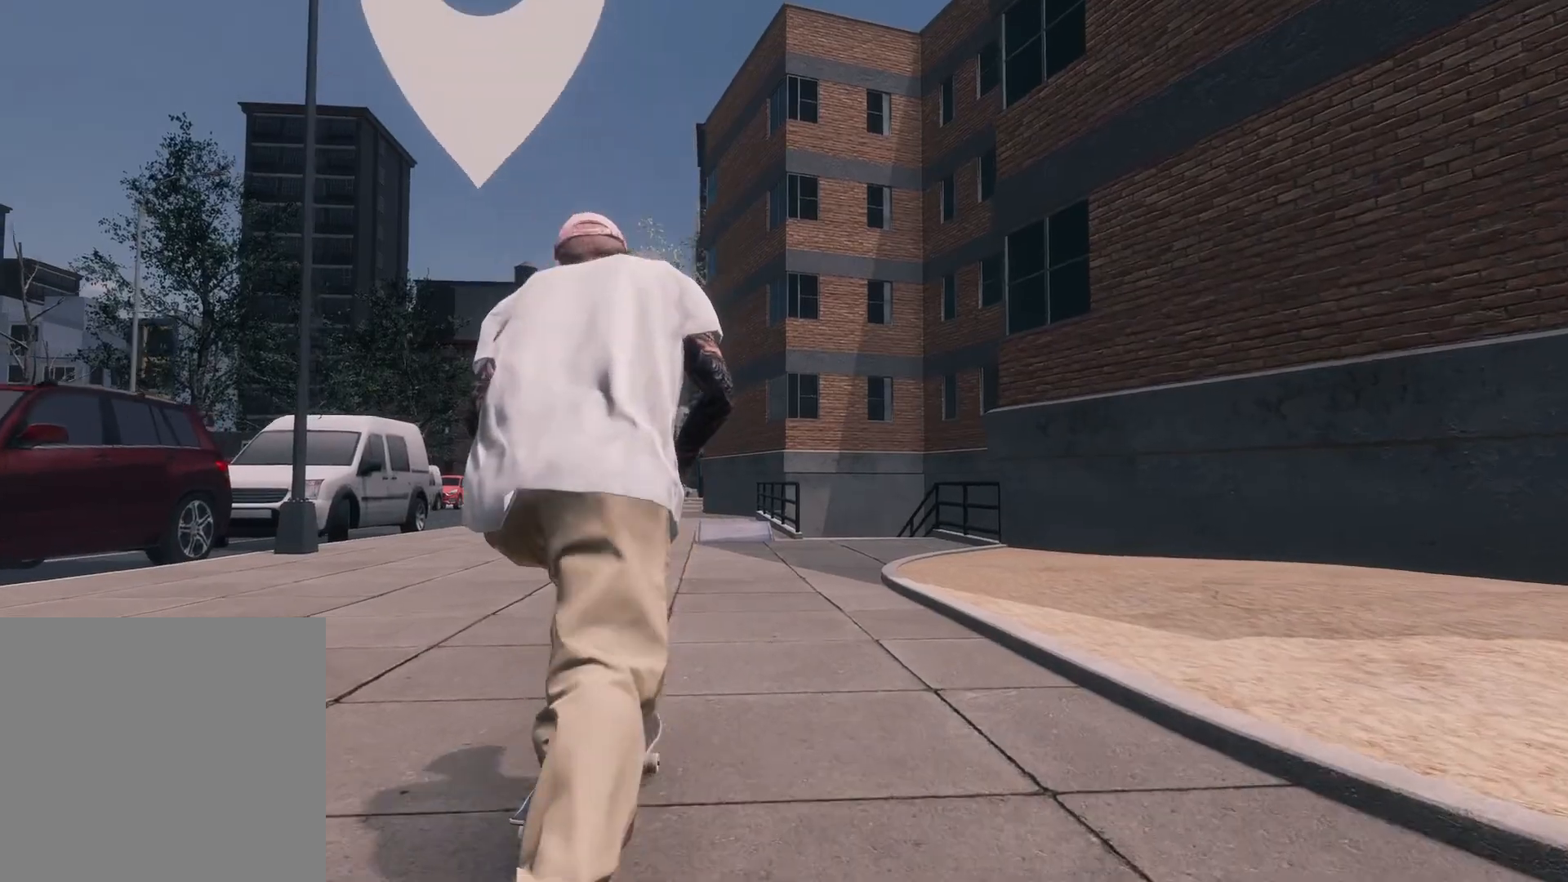
{"buttons": [], "left_stick": "center", "right_stick": "center", "events": []}
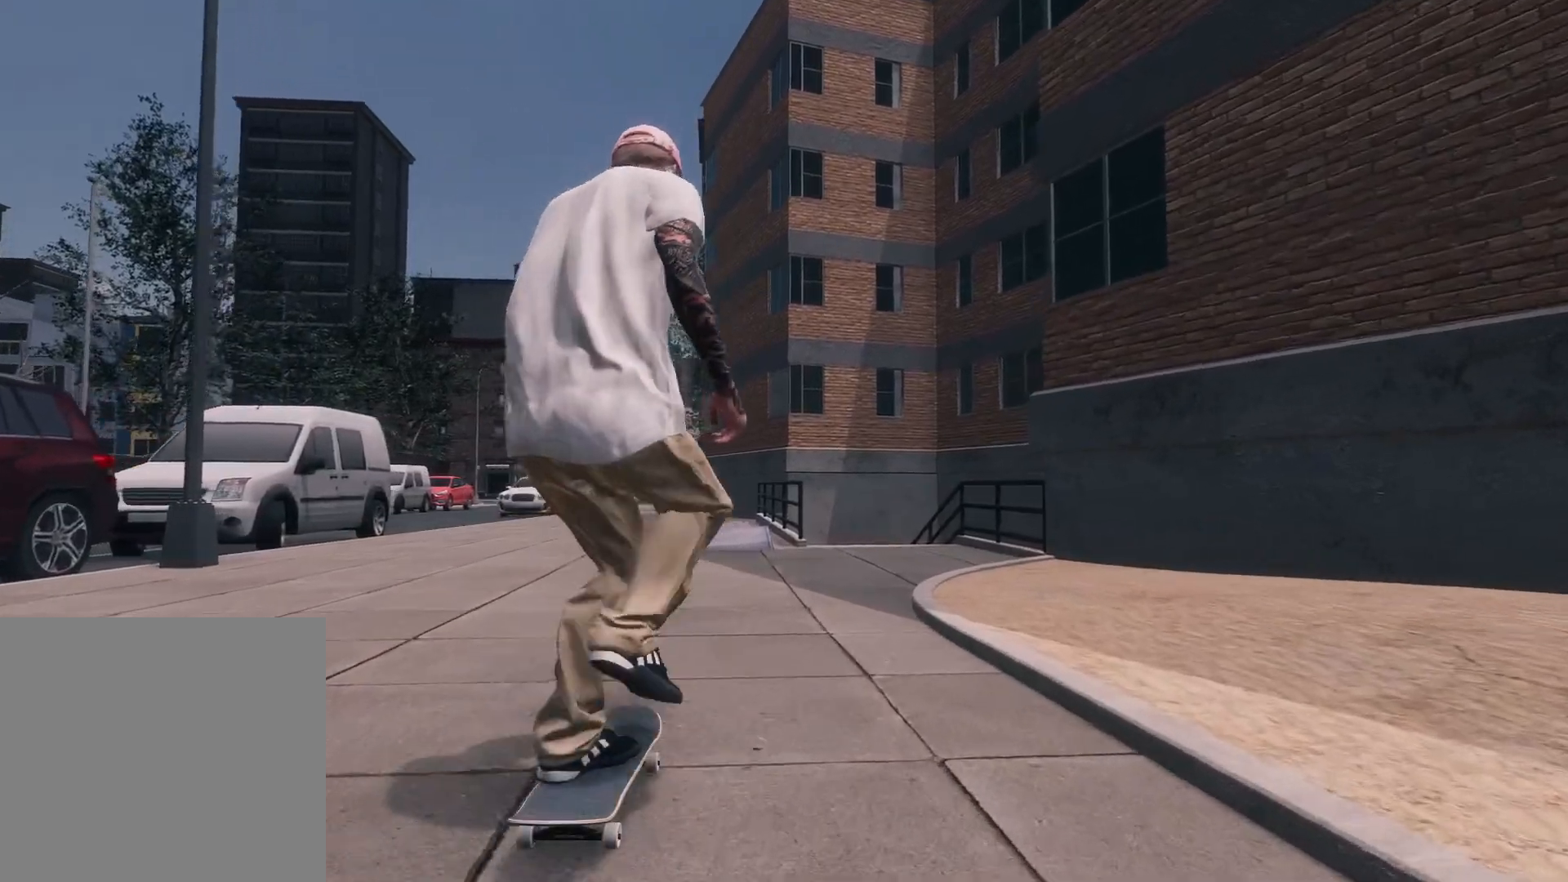
{"buttons": ["L2"], "left_stick": "center", "right_stick": "center", "events": [[500, "L2", "down"]]}
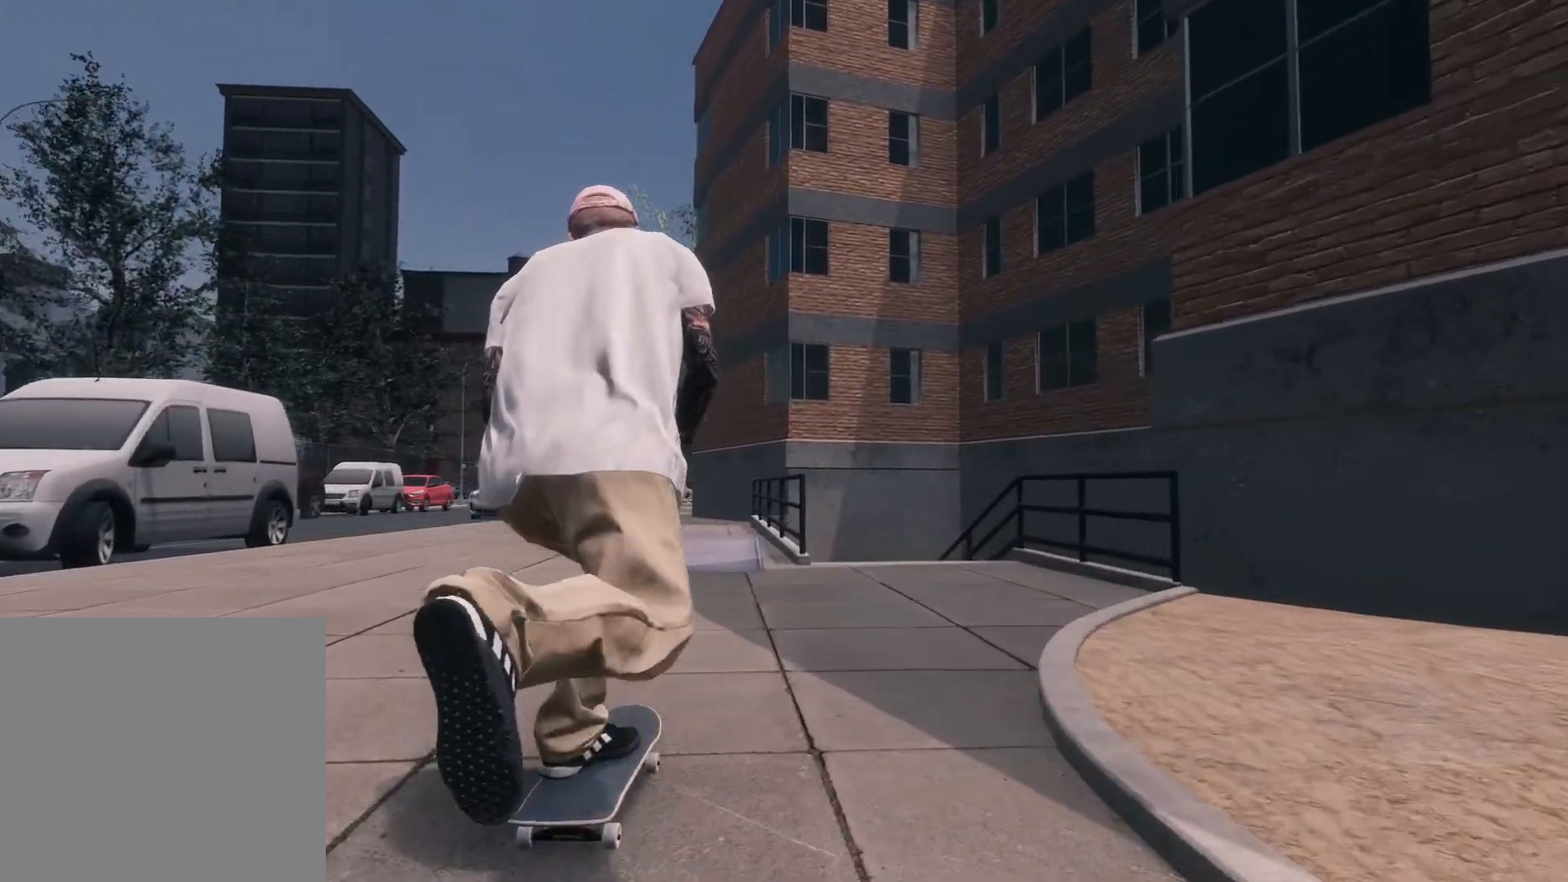
{"buttons": [], "left_stick": "center", "right_stick": "center", "events": [[50, "L2", "up"], [217, "R2", "down"], [317, "R2", "up"]]}
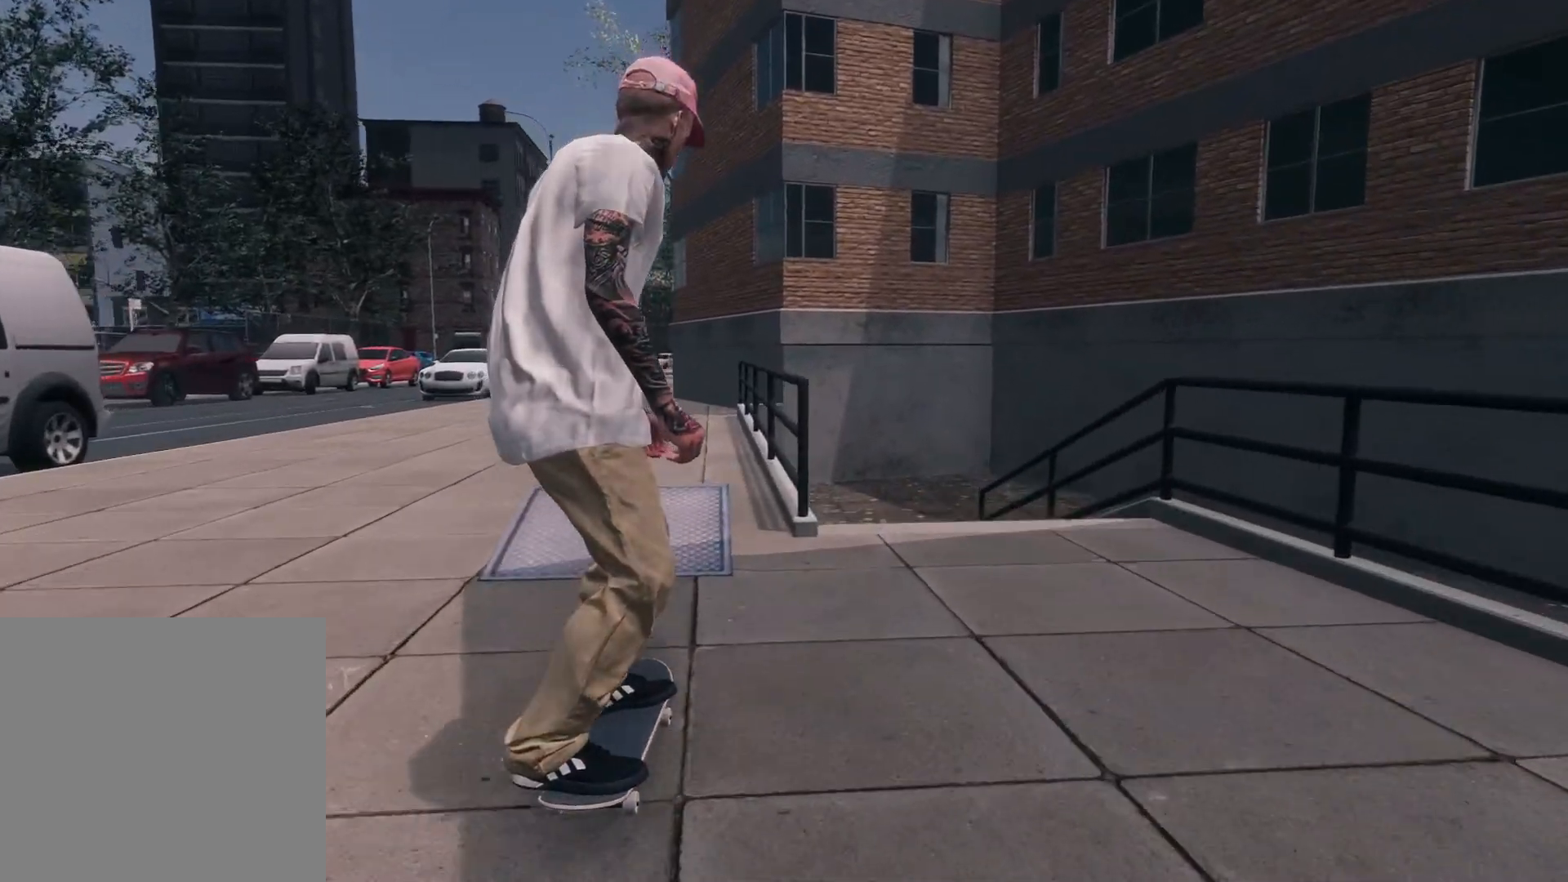
{"buttons": [], "left_stick": "center", "right_stick": "center", "events": [[67, "right_stick", "down"], [267, "left_stick", "up"], [367, "right_stick", "center"], [450, "left_stick", "center"]]}
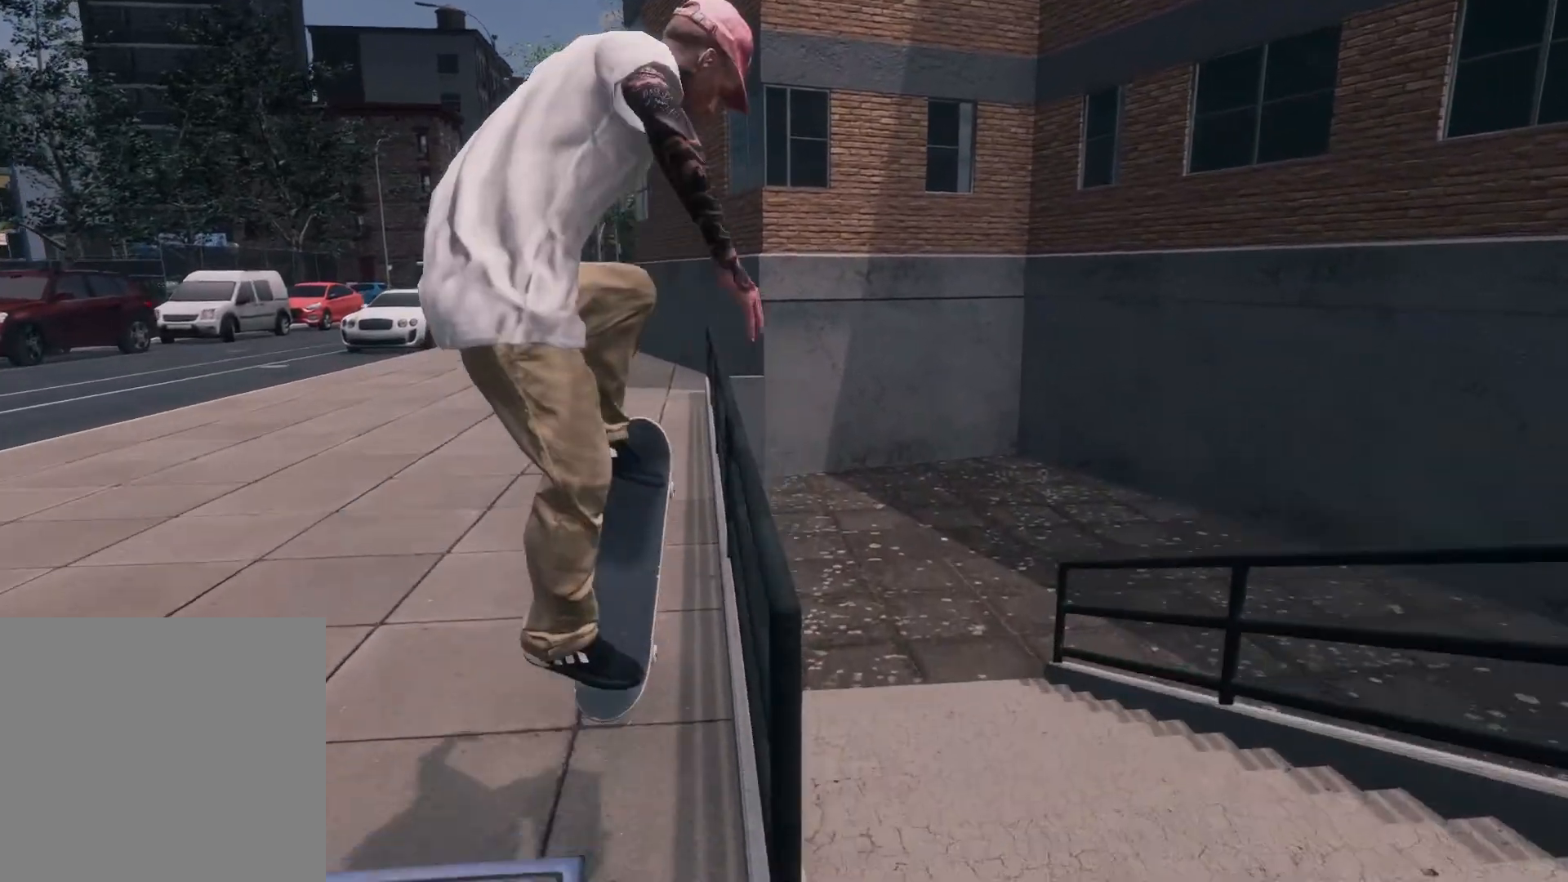
{"buttons": [], "left_stick": "up", "right_stick": "down", "events": [[100, "left_stick", "up"], [117, "right_stick", "down"]]}
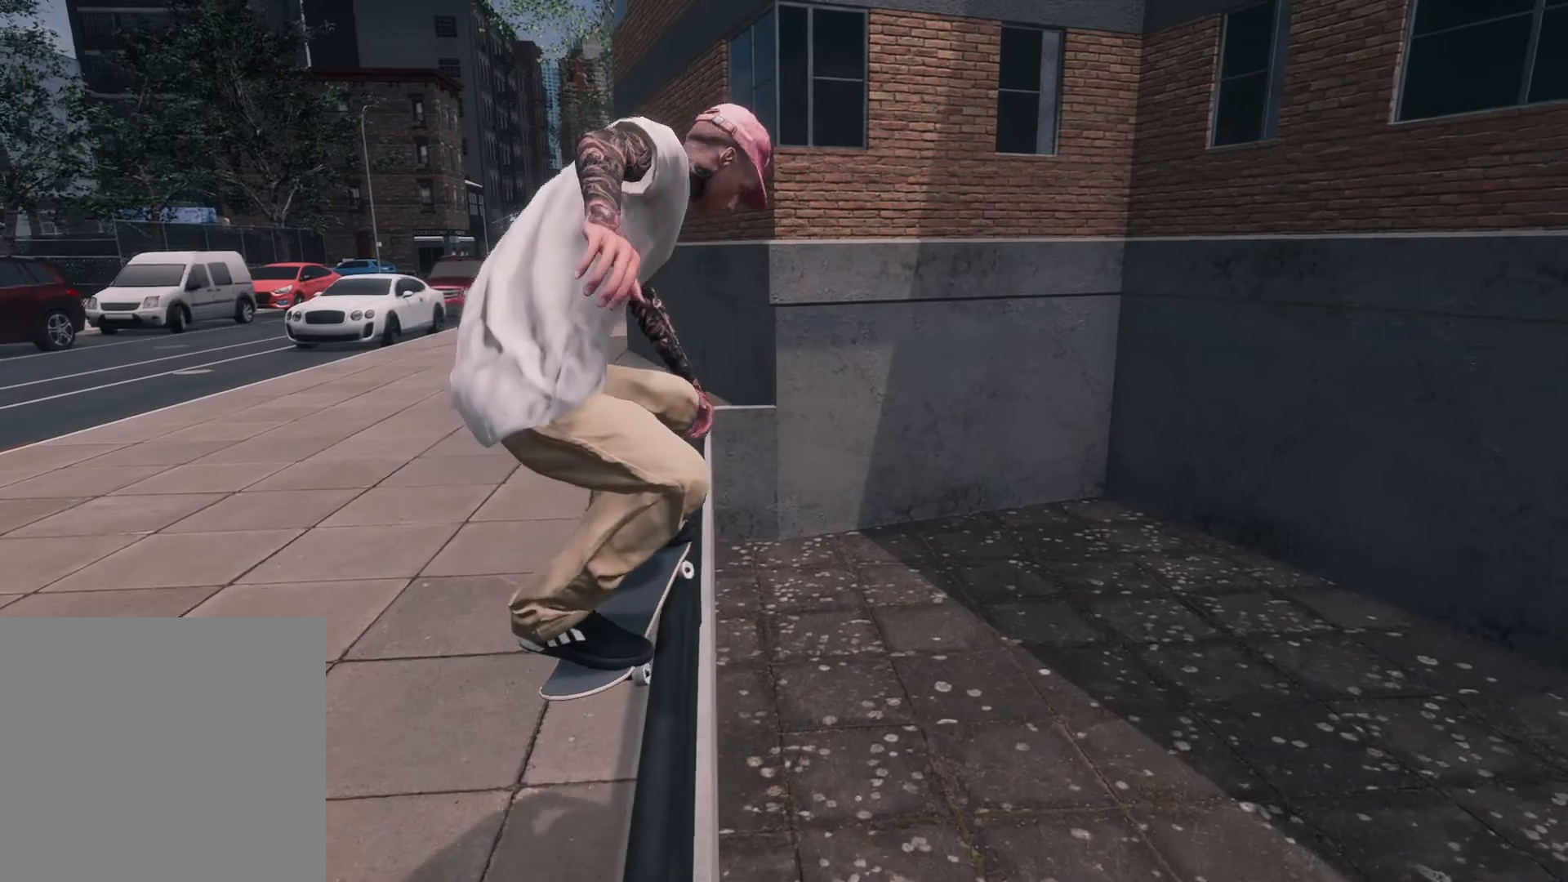
{"buttons": [], "left_stick": "up", "right_stick": "down", "events": []}
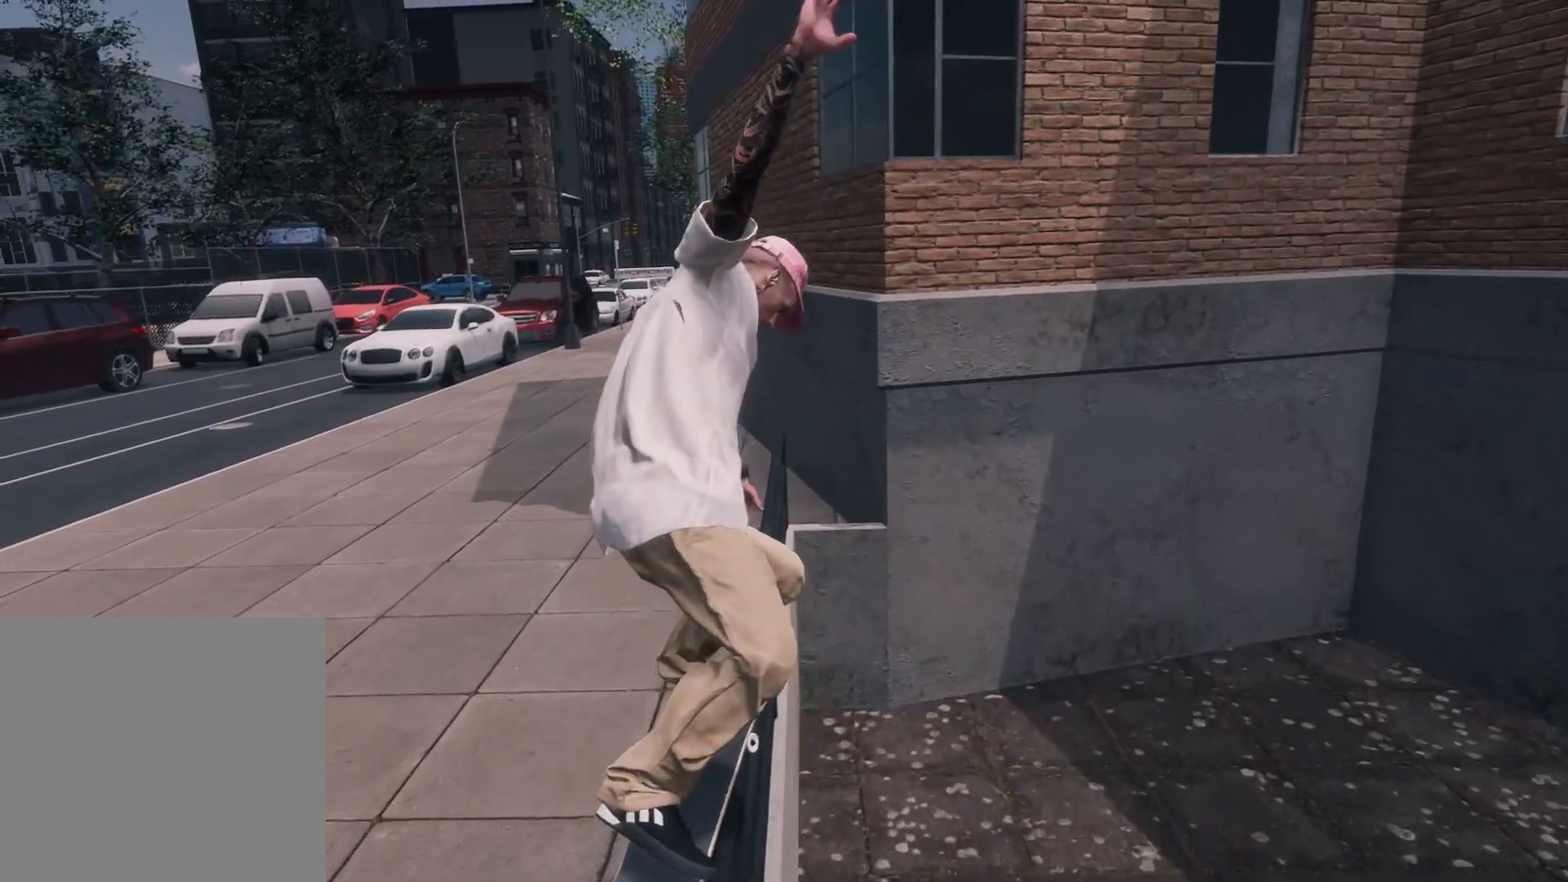
{"buttons": [], "left_stick": "up", "right_stick": "down", "events": []}
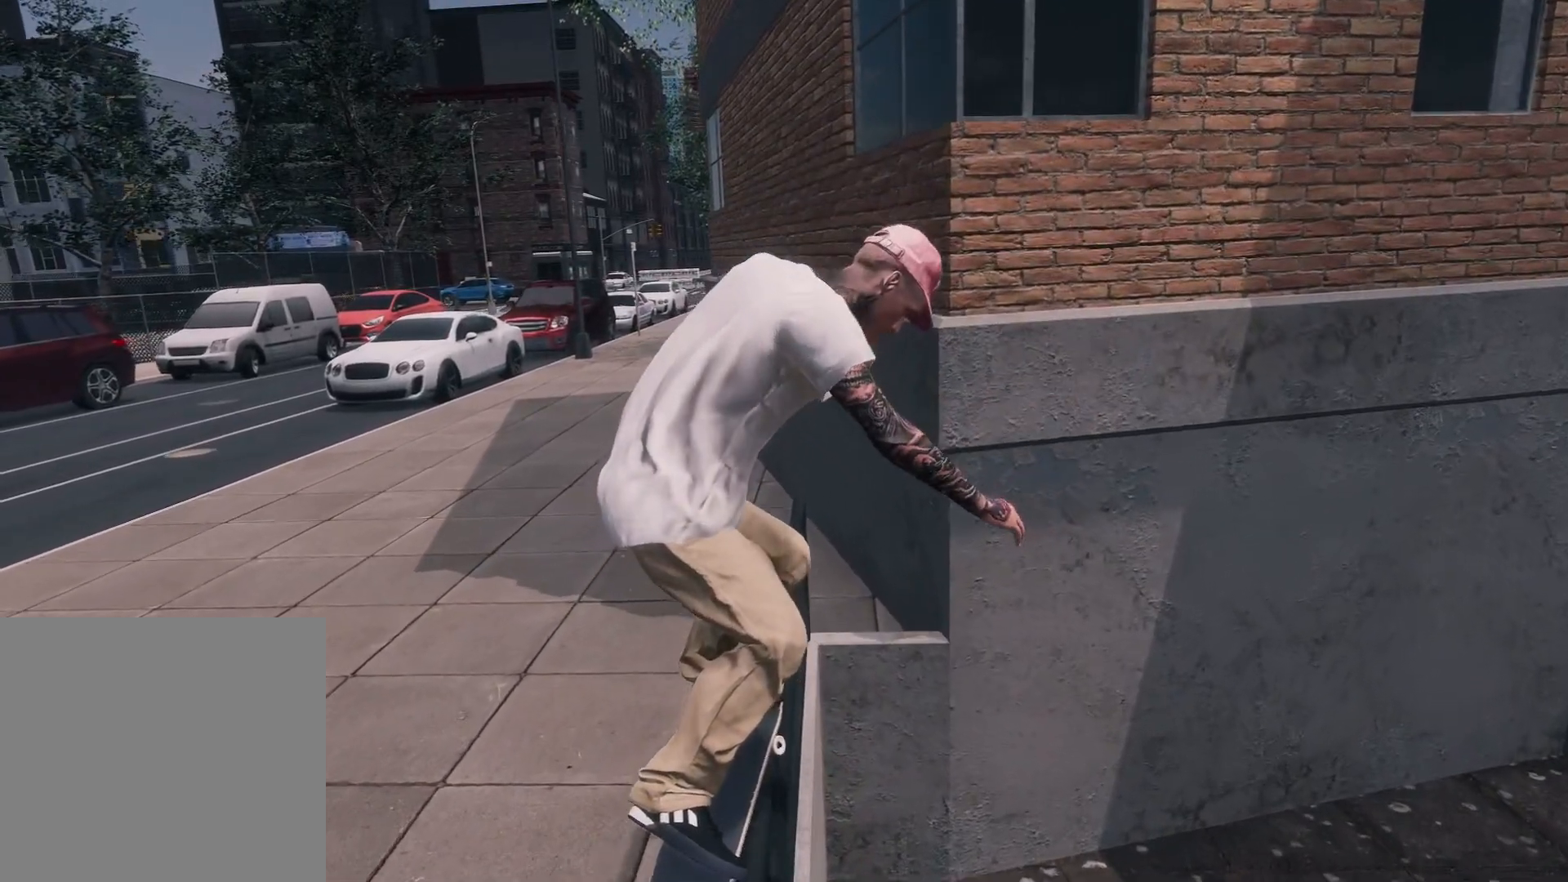
{"buttons": ["L3"], "left_stick": "up", "right_stick": "down", "events": [[467, "L3", "down"]]}
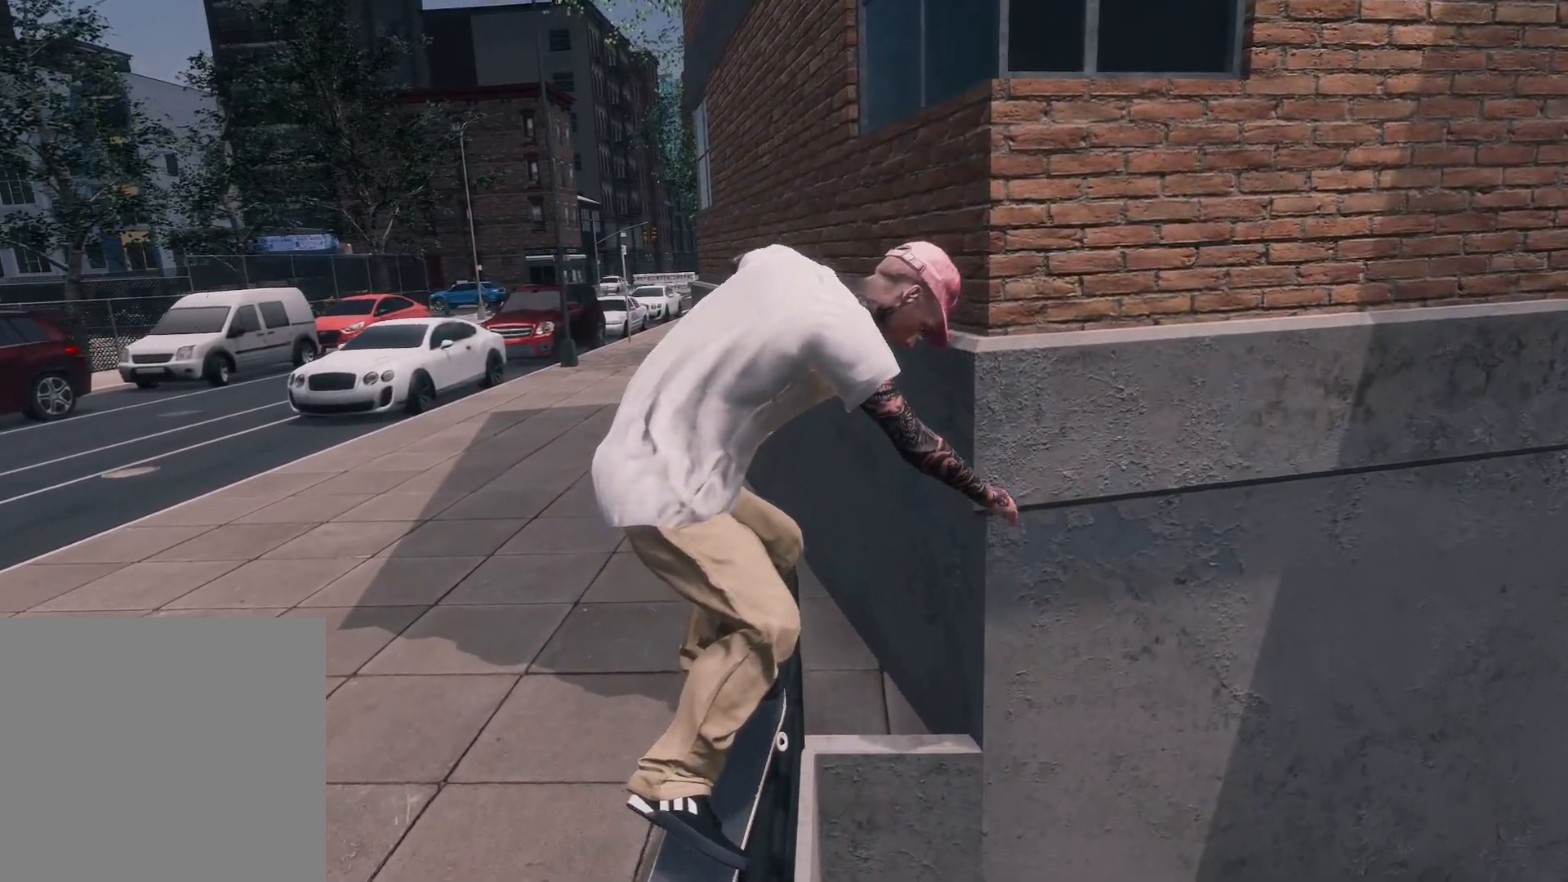
{"buttons": [], "left_stick": "center", "right_stick": "center", "events": [[67, "L3", "up"], [117, "right_stick", "center"], [167, "left_stick", "left"], [367, "left_stick", "center"]]}
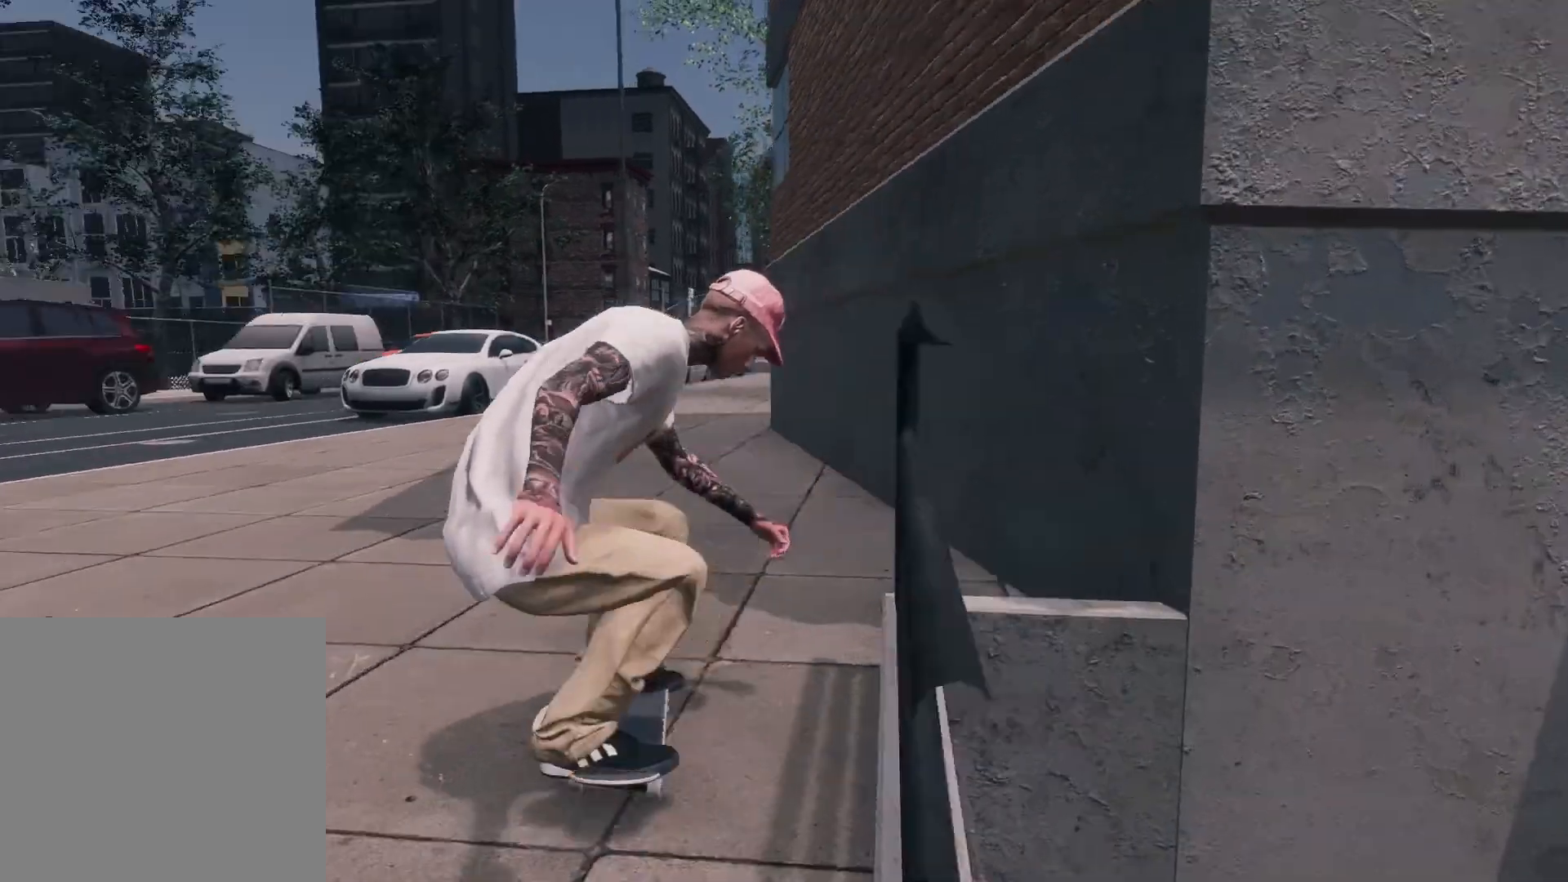
{"buttons": [], "left_stick": "center", "right_stick": "center", "events": []}
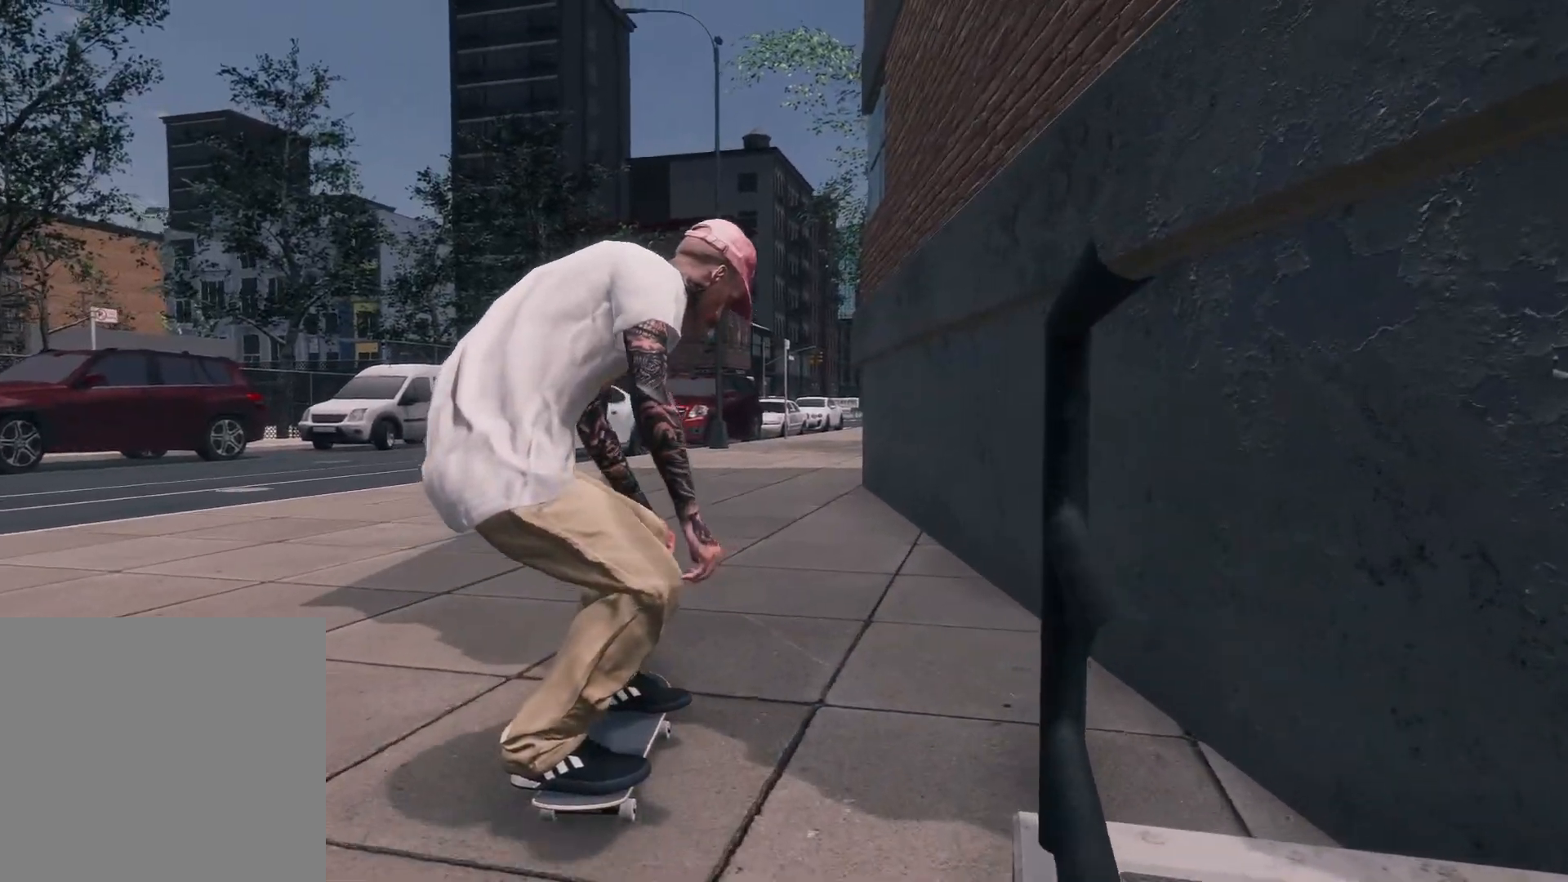
{"buttons": [], "left_stick": "center", "right_stick": "center", "events": []}
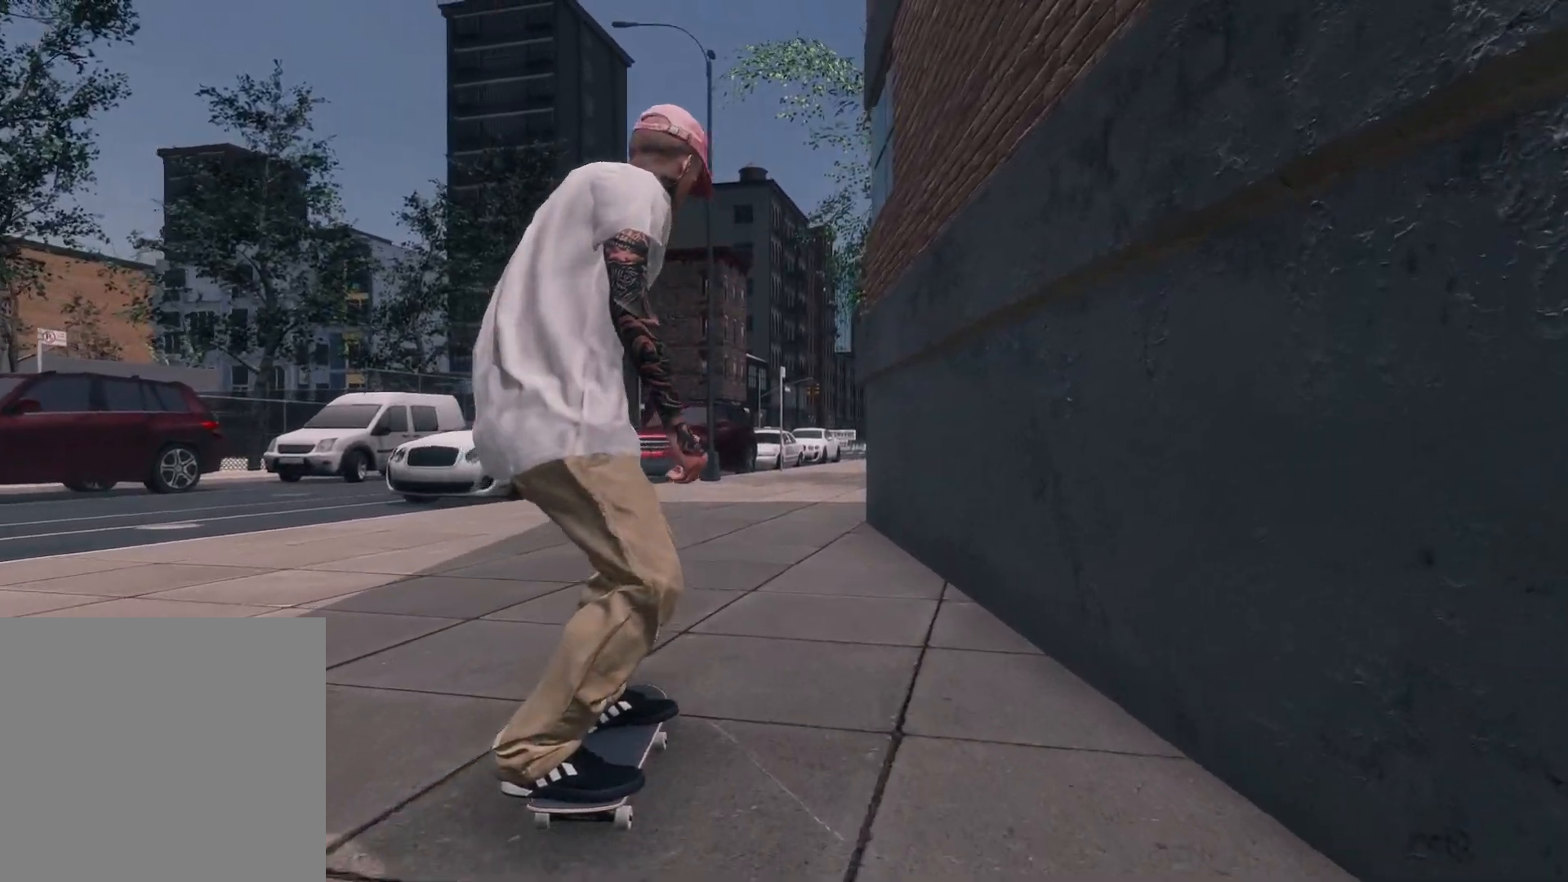
{"buttons": [], "left_stick": "center", "right_stick": "center", "events": [[117, "DPAD_UP", "down"], [267, "DPAD_UP", "up"]]}
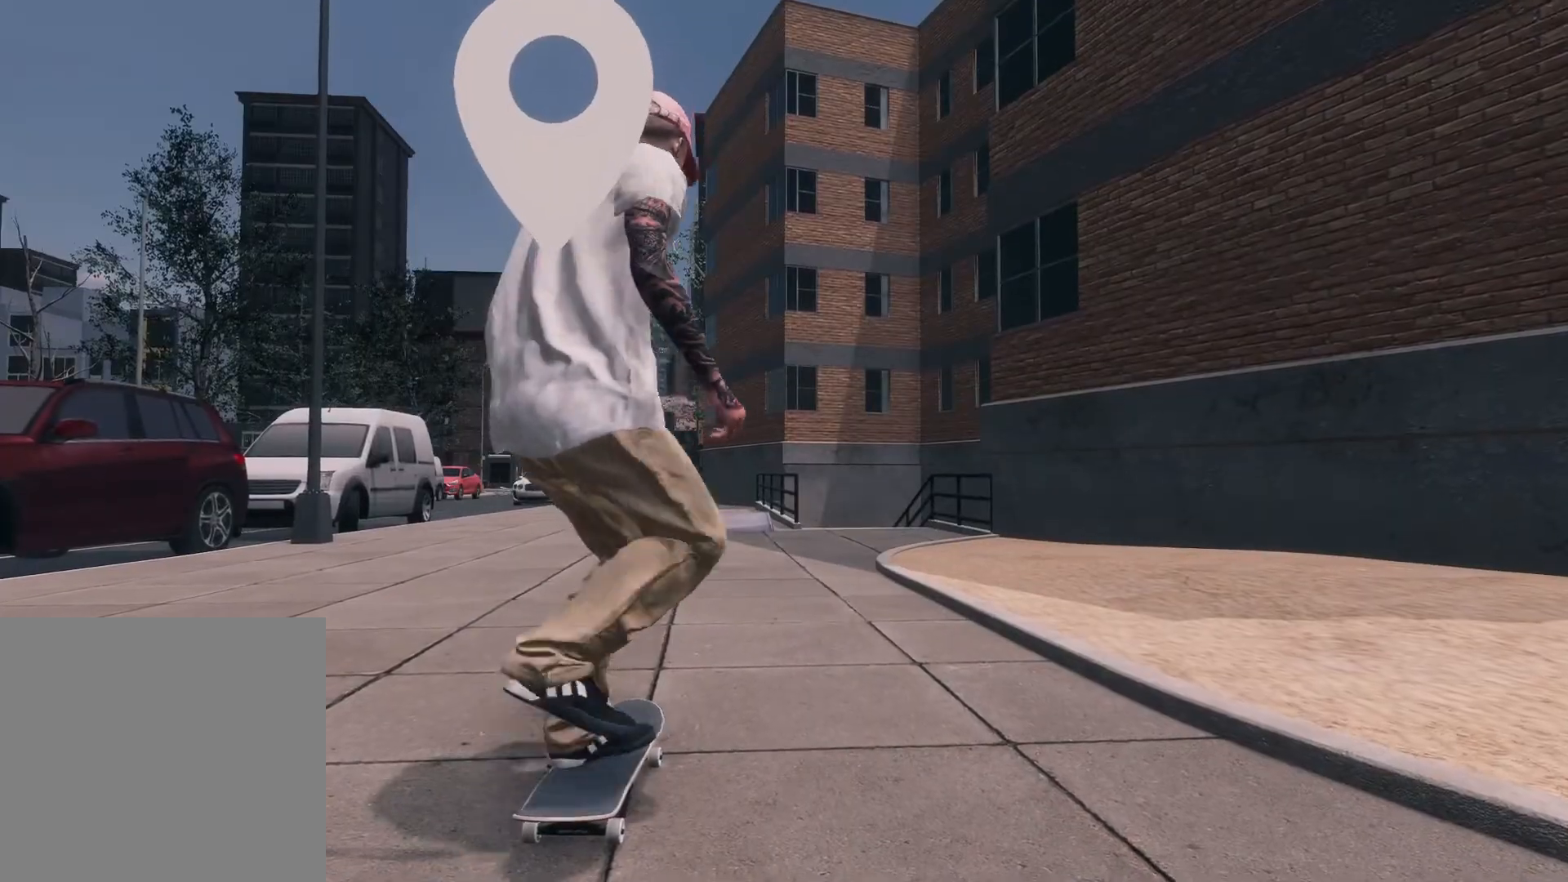
{"buttons": [], "left_stick": "center", "right_stick": "center", "events": []}
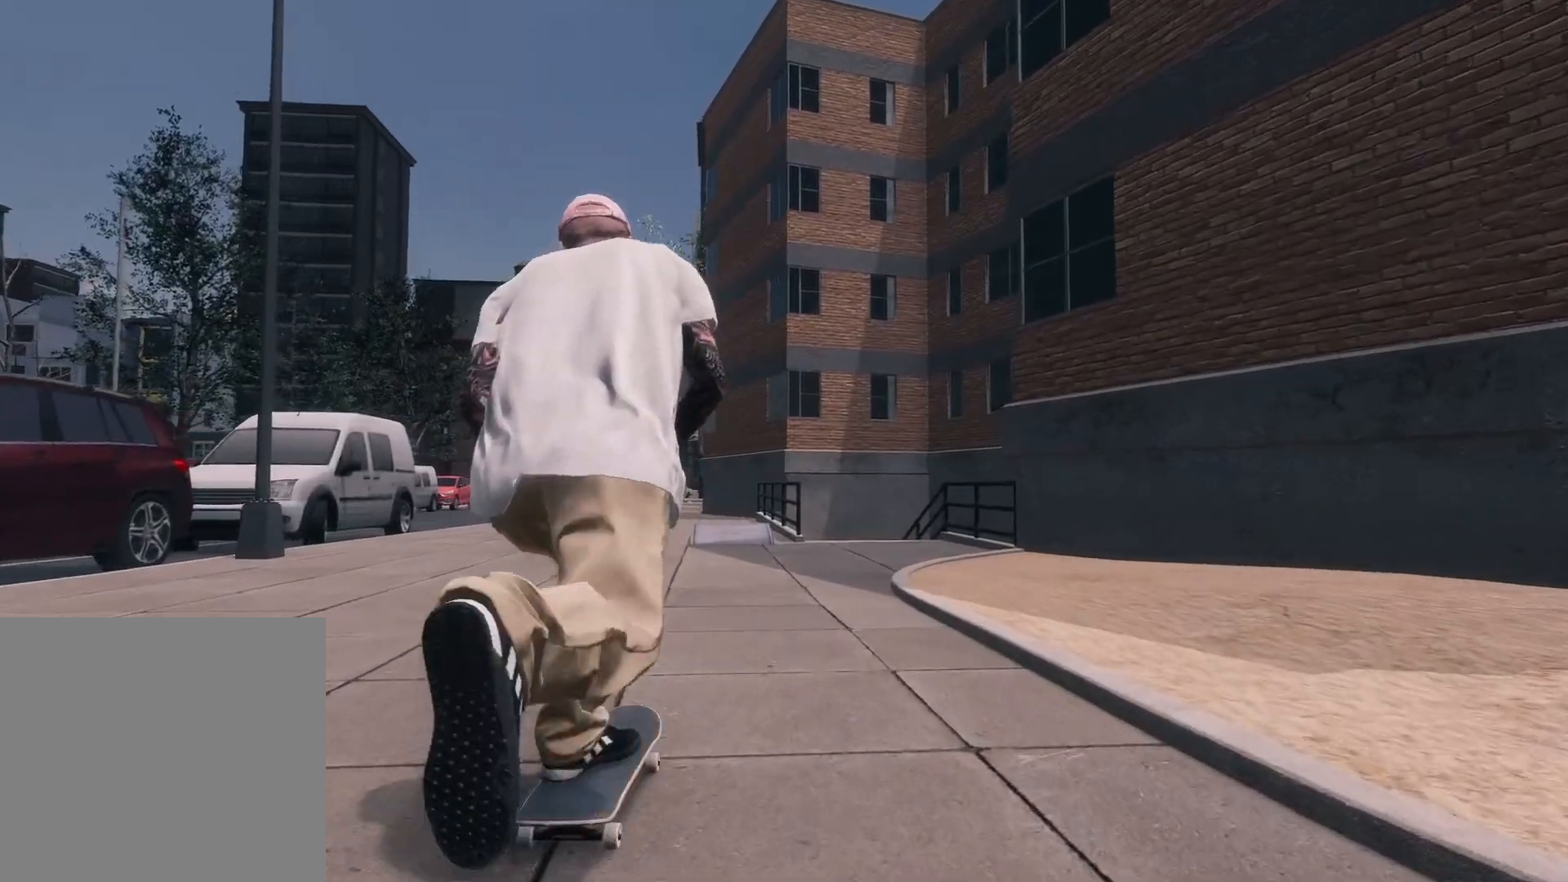
{"buttons": [], "left_stick": "center", "right_stick": "center", "events": [[317, "L2", "down"], [400, "L2", "up"]]}
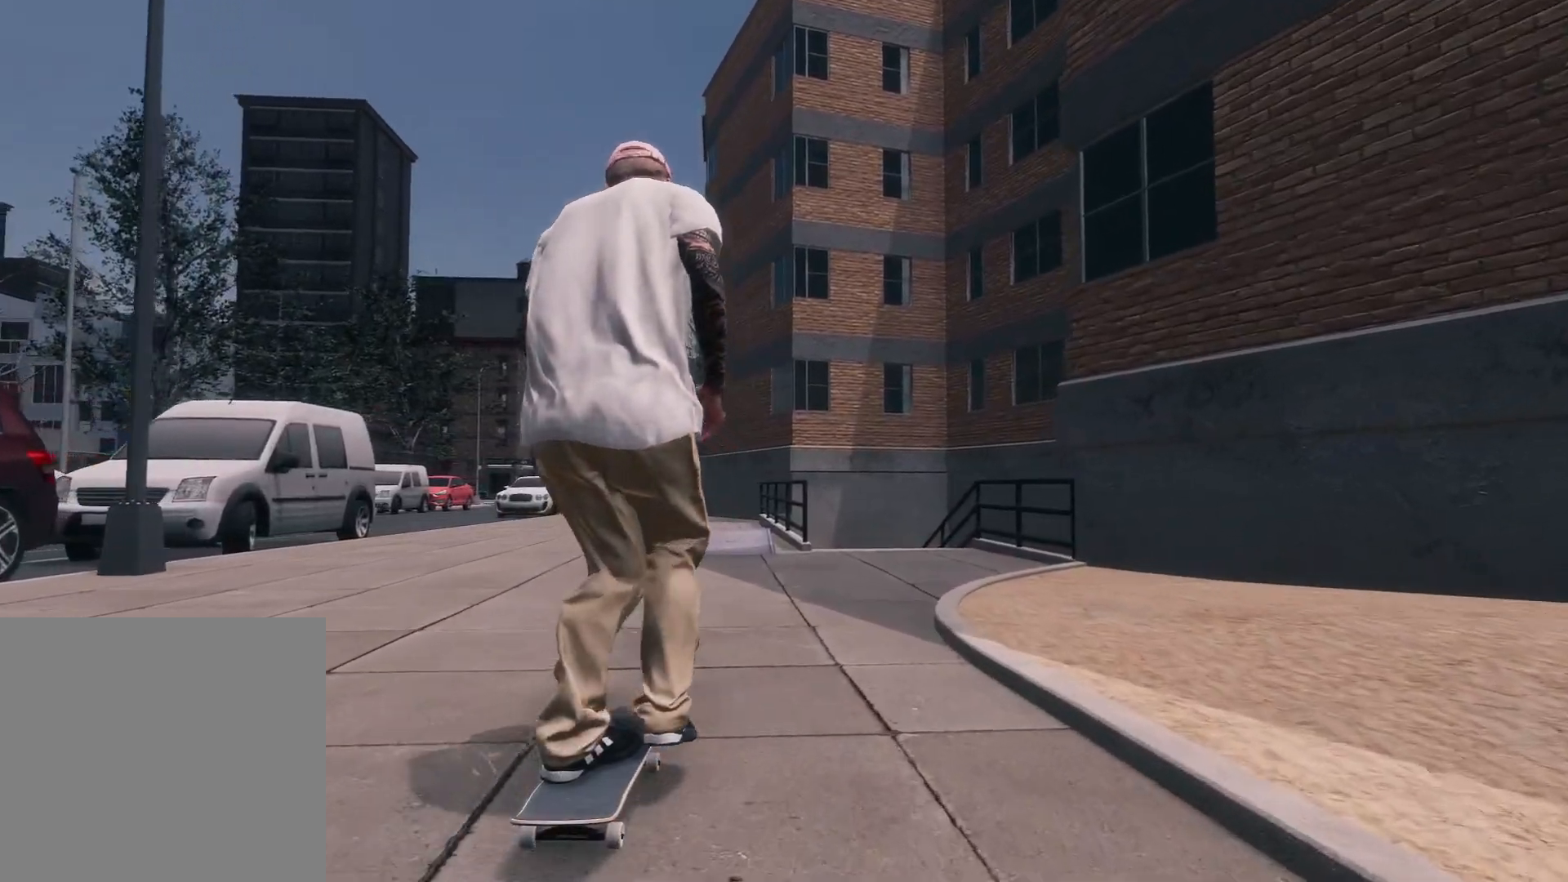
{"buttons": [], "left_stick": "center", "right_stick": "center", "events": []}
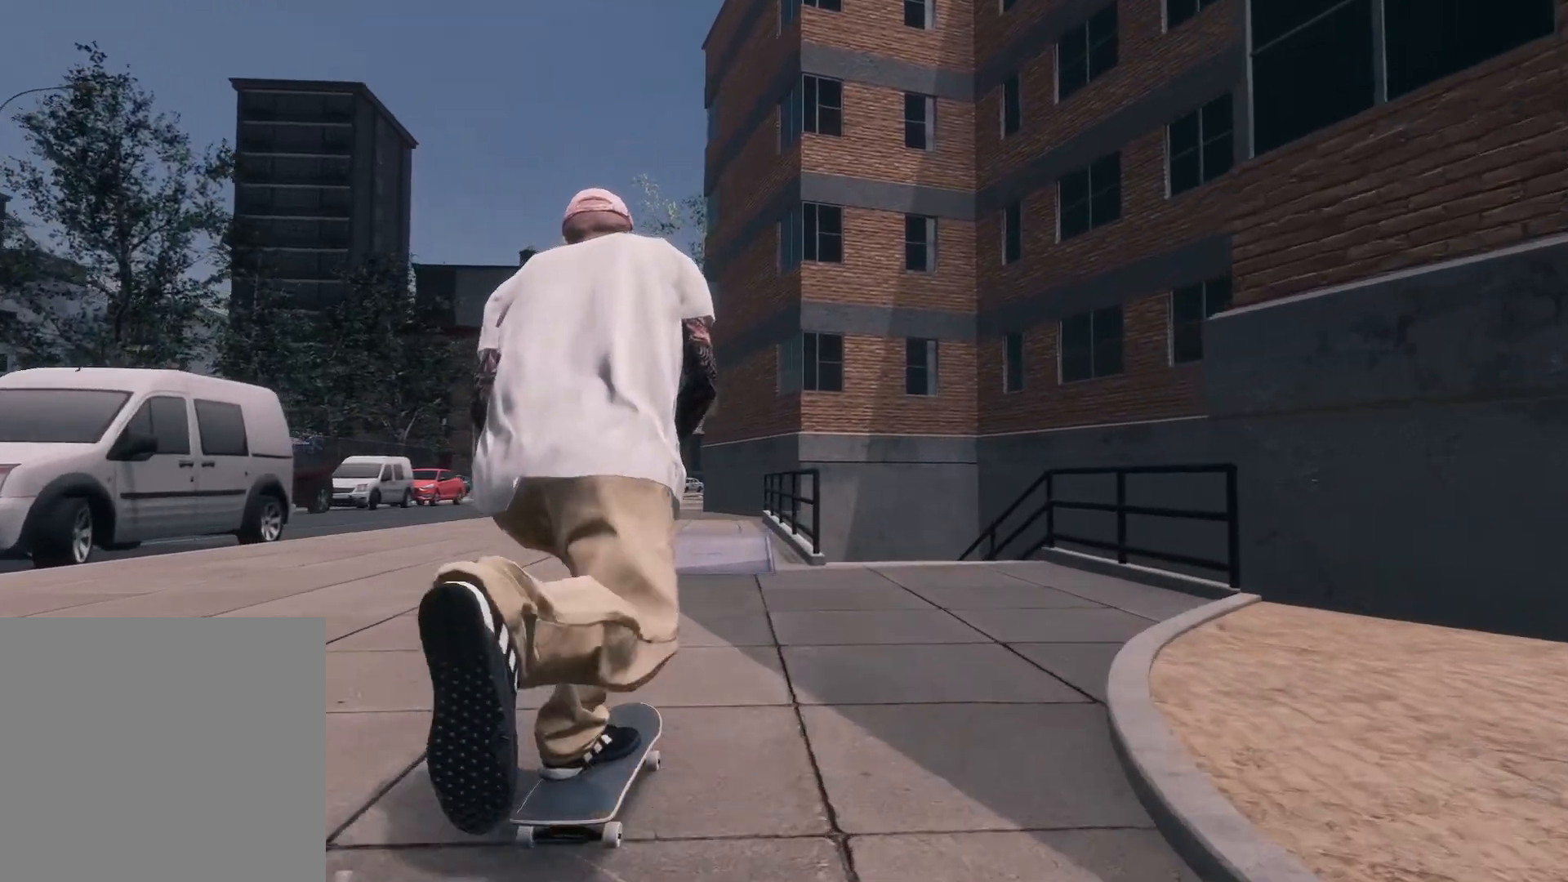
{"buttons": [], "left_stick": "center", "right_stick": "center", "events": [[267, "R2", "down"], [467, "R2", "up"]]}
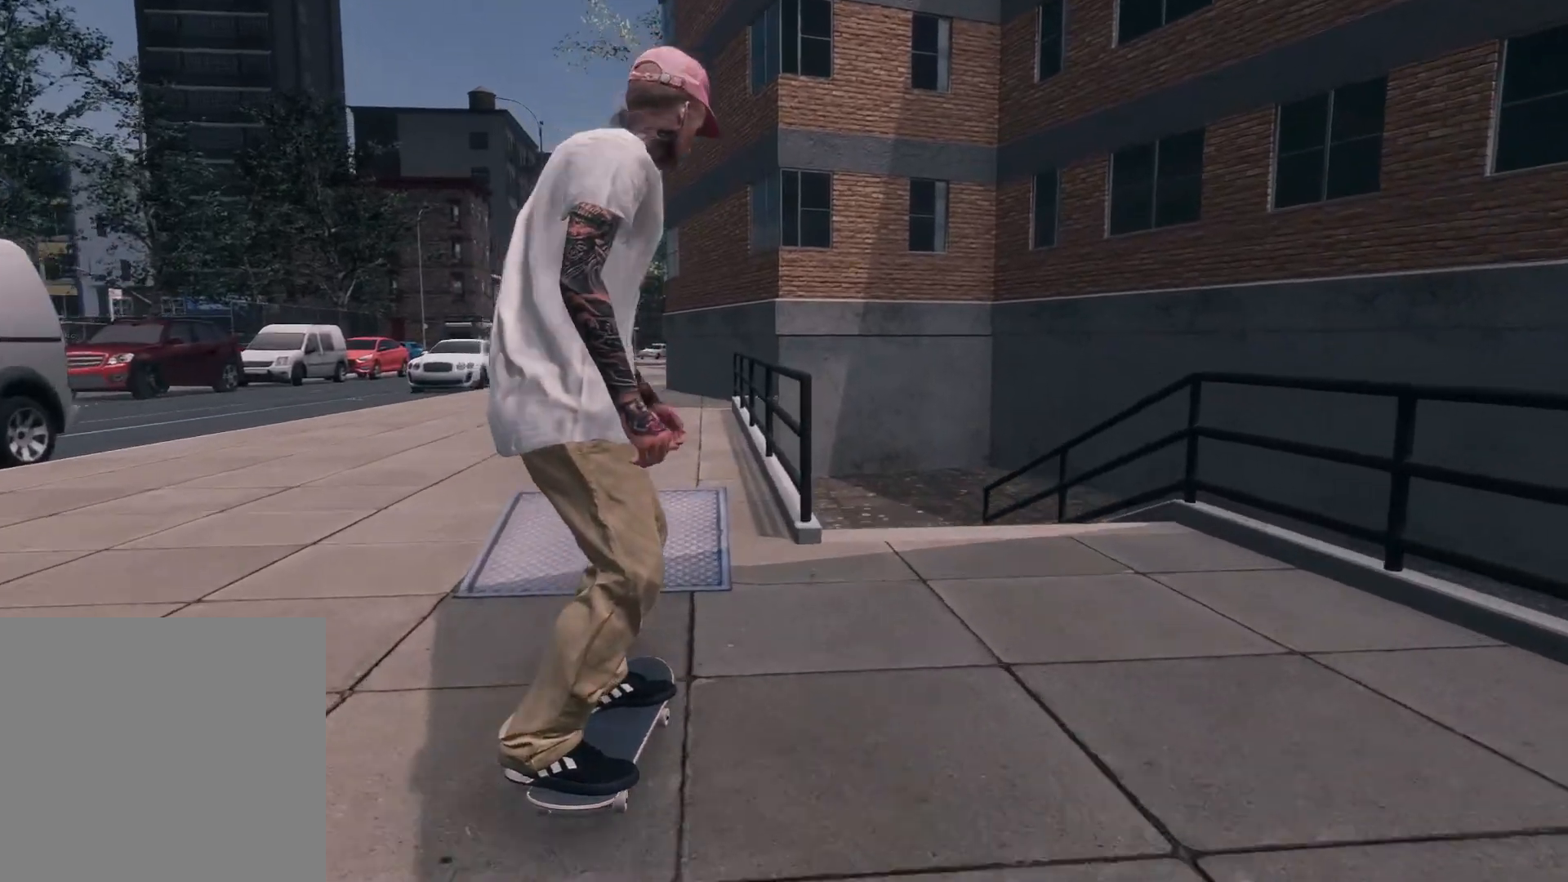
{"buttons": [], "left_stick": "center", "right_stick": "center", "events": [[50, "right_stick", "down"], [217, "left_stick", "up"], [300, "right_stick", "center"], [367, "left_stick", "center"]]}
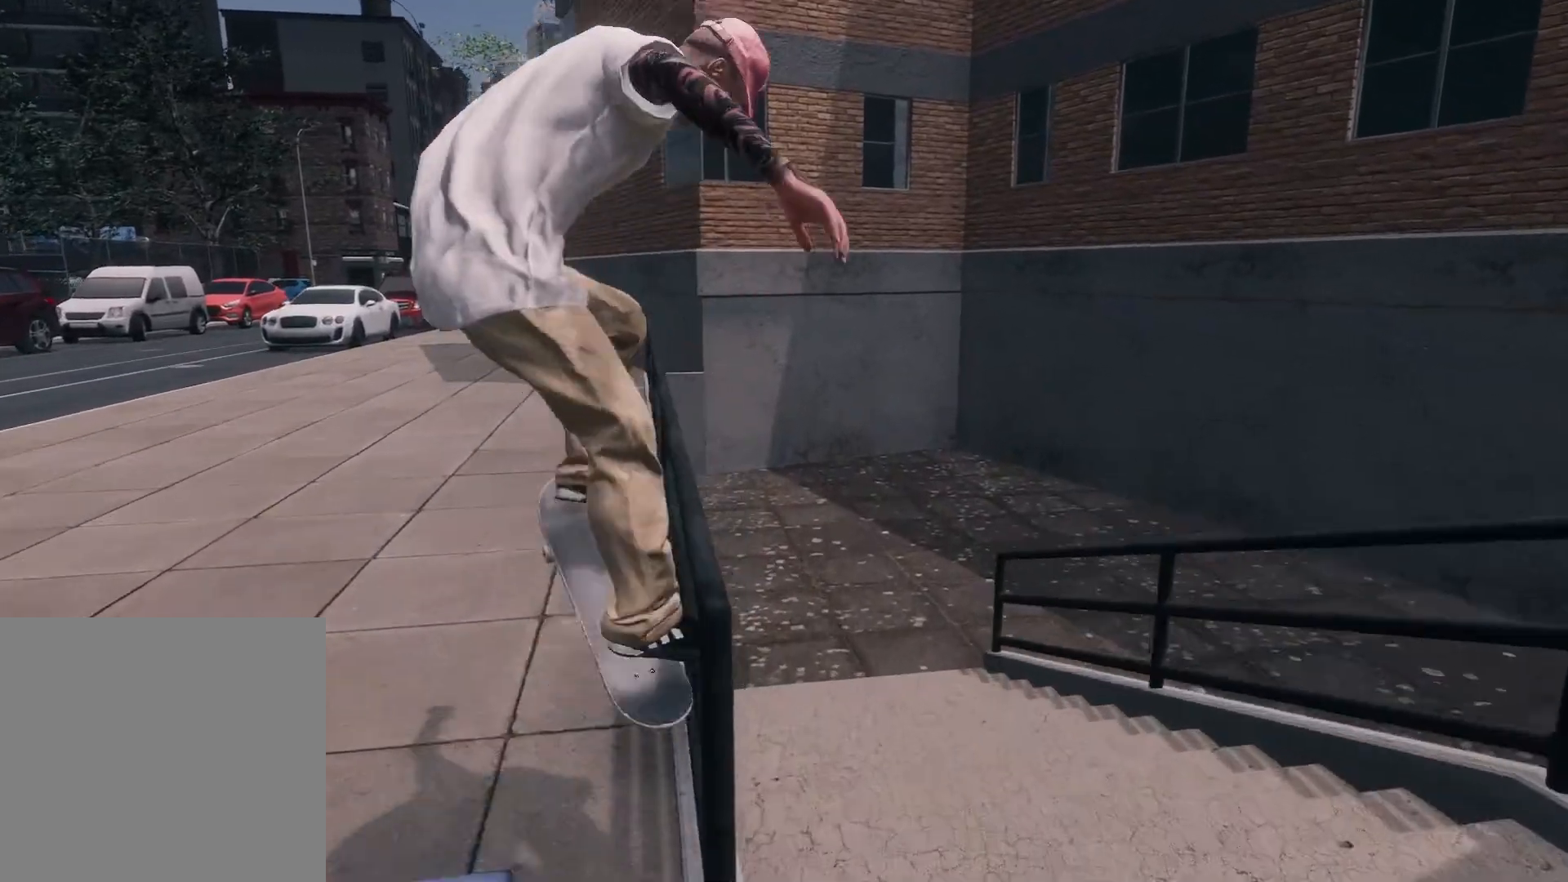
{"buttons": [], "left_stick": "center", "right_stick": "center", "events": []}
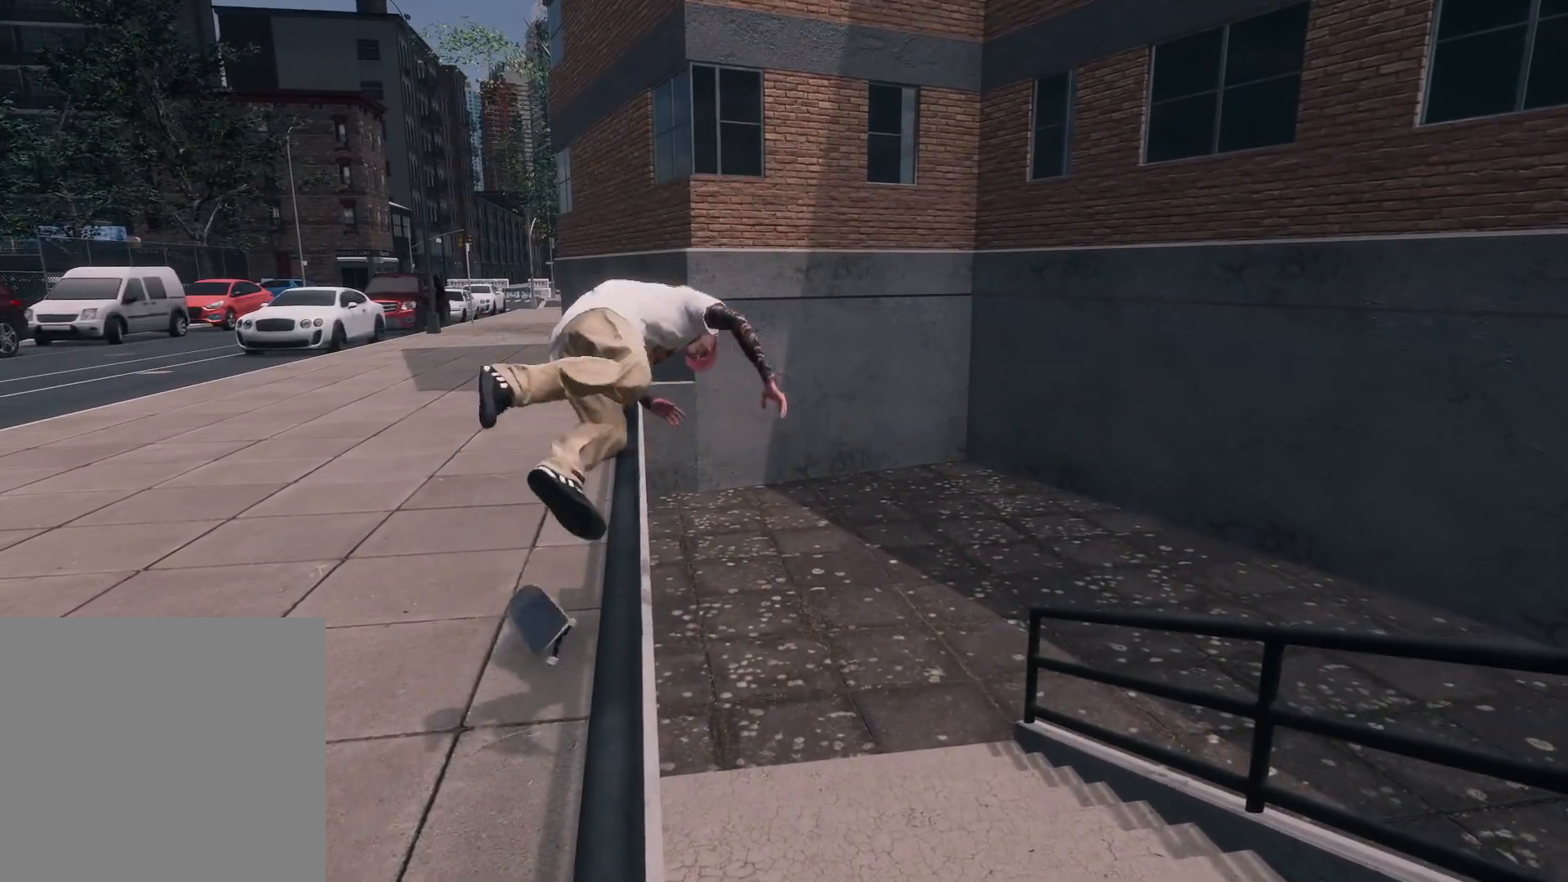
{"buttons": [], "left_stick": "center", "right_stick": "center", "events": []}
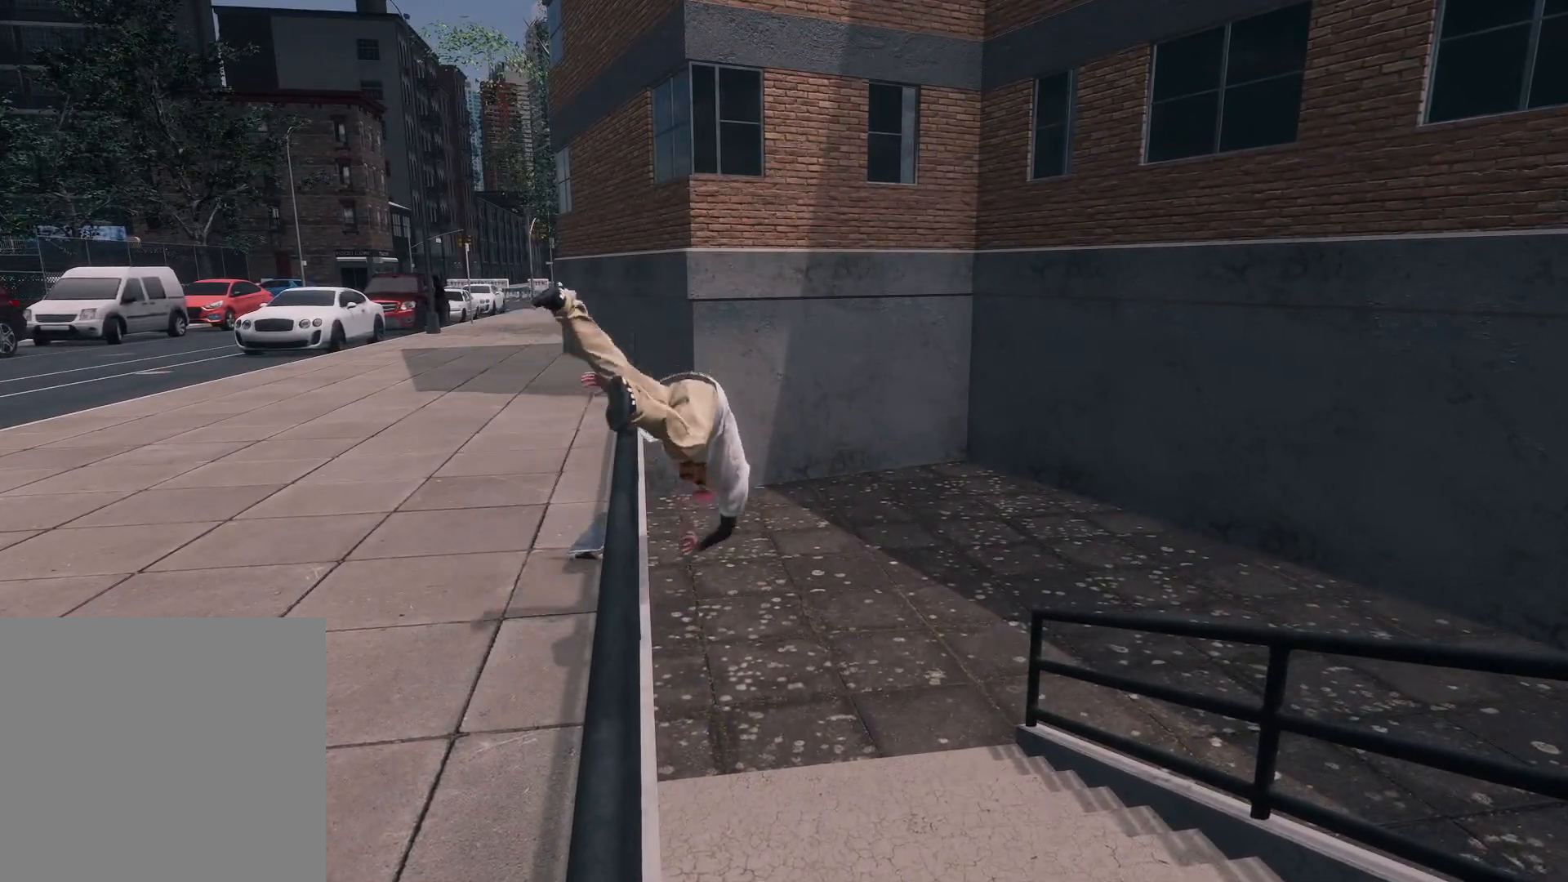
{"buttons": ["DPAD_UP"], "left_stick": "center", "right_stick": "center", "events": [[417, "DPAD_UP", "down"]]}
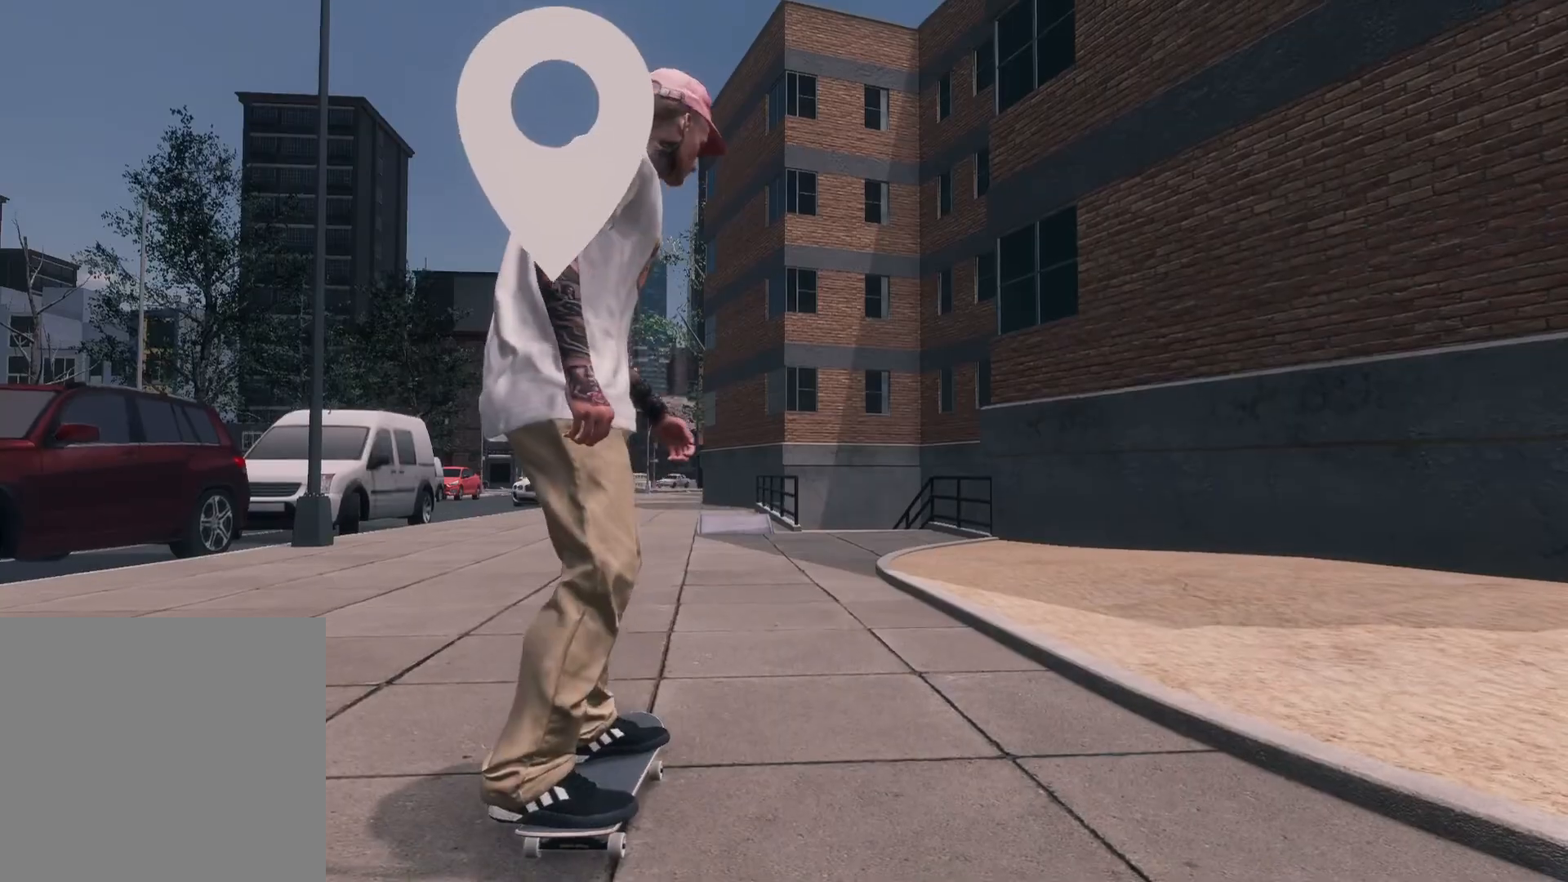
{"buttons": [], "left_stick": "center", "right_stick": "center", "events": [[67, "DPAD_UP", "up"], [350, "L2", "down"], [467, "L2", "up"]]}
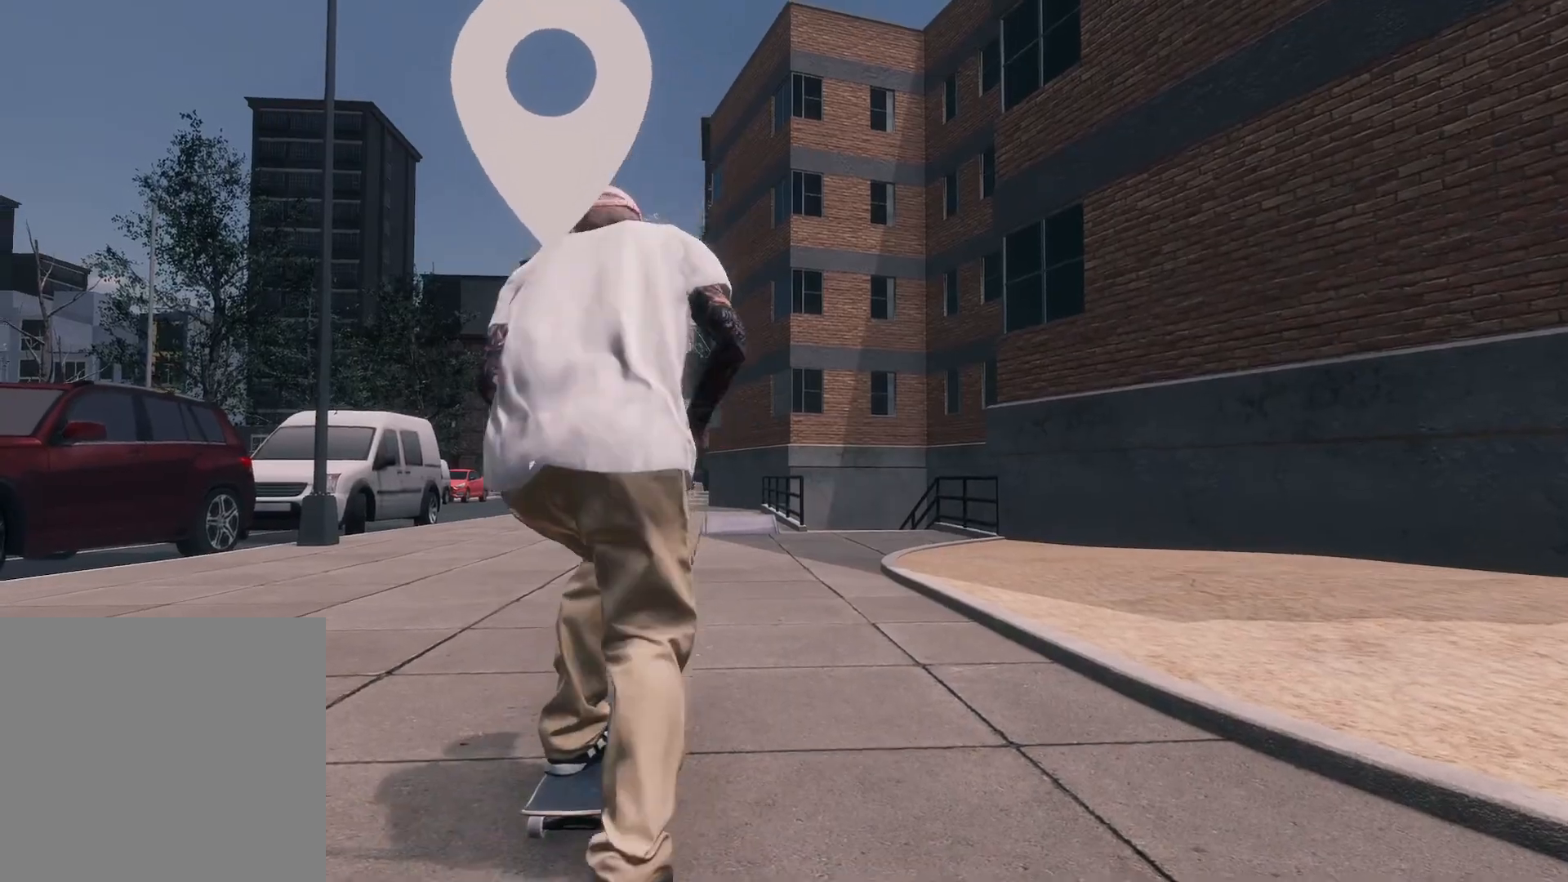
{"buttons": [], "left_stick": "center", "right_stick": "center", "events": []}